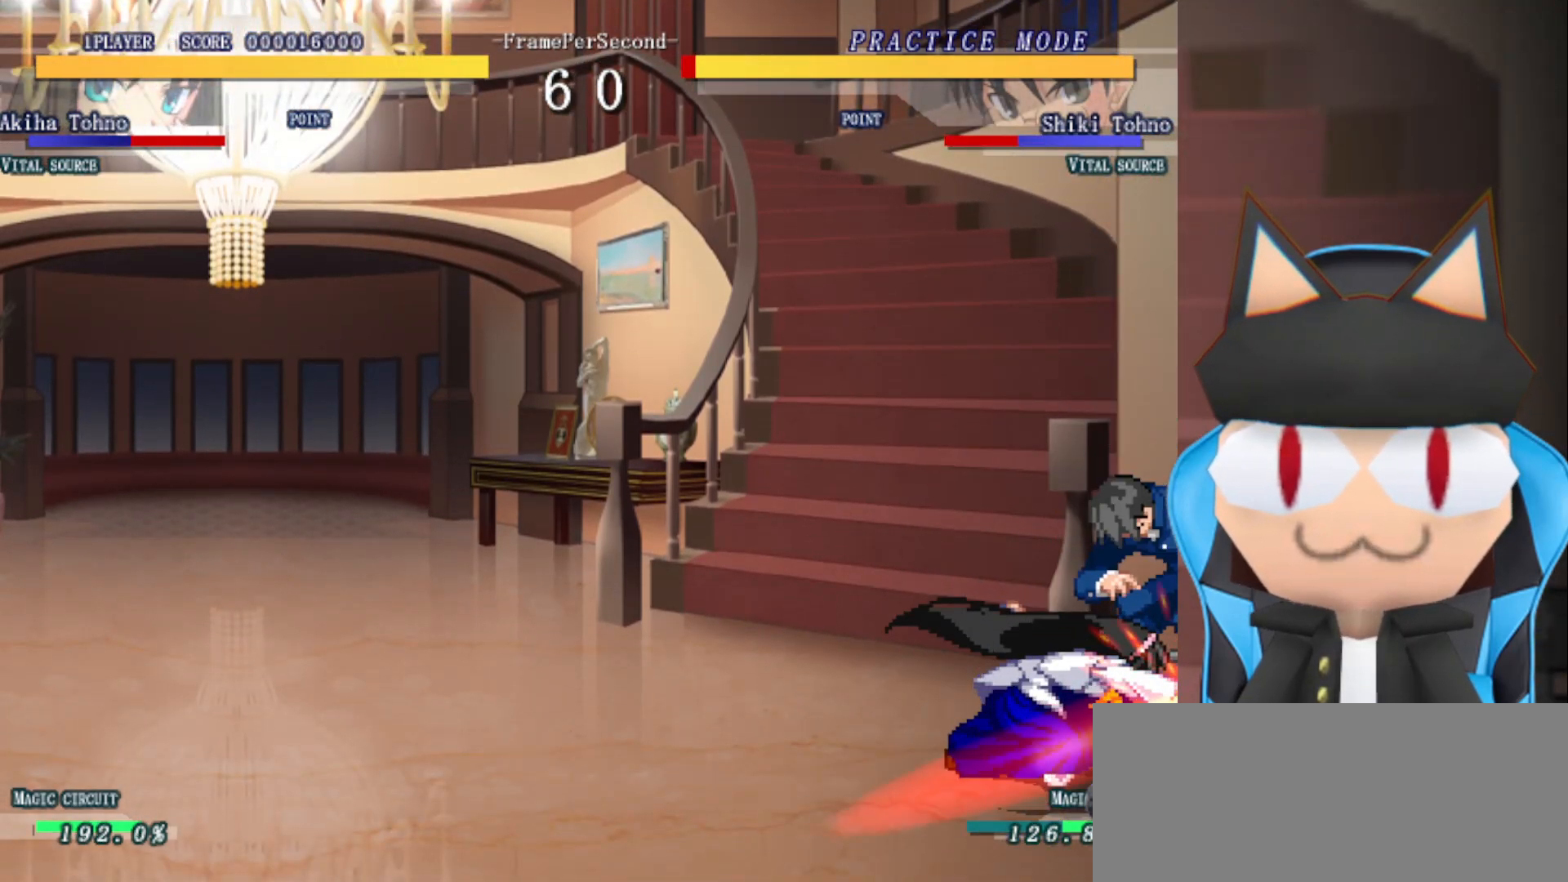
Gameplay with a controller (arcade stick); each line is a JSON object with the inputs held at the frame after it. "events" lists button and stick changes between this image and that frame as [ms after this image, input, new state], when the widget could be followed in between. Not read: L3 R3 other_buttons.
{"buttons": ["CIRCLE"], "left_stick": "up", "events": [[67, "CIRCLE", "up"], [150, "CIRCLE", "down"], [217, "CIRCLE", "up"], [300, "CIRCLE", "down"], [383, "CIRCLE", "up"], [450, "CIRCLE", "down"]]}
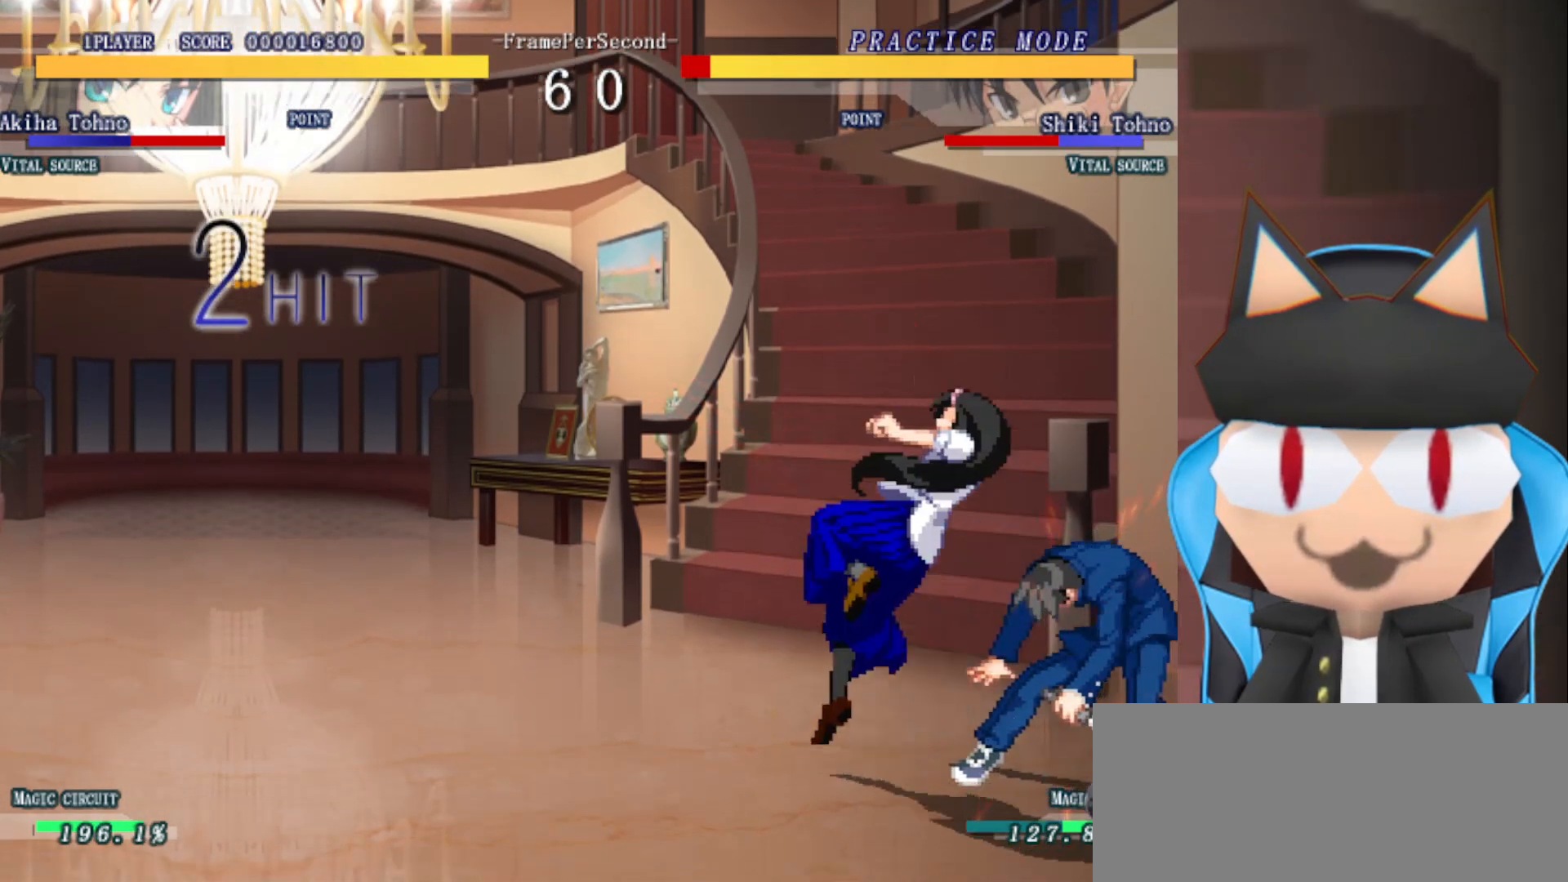
{"buttons": [], "left_stick": "center", "events": [[33, "CIRCLE", "up"], [100, "CIRCLE", "down"], [200, "CIRCLE", "up"], [417, "left_stick", "center"]]}
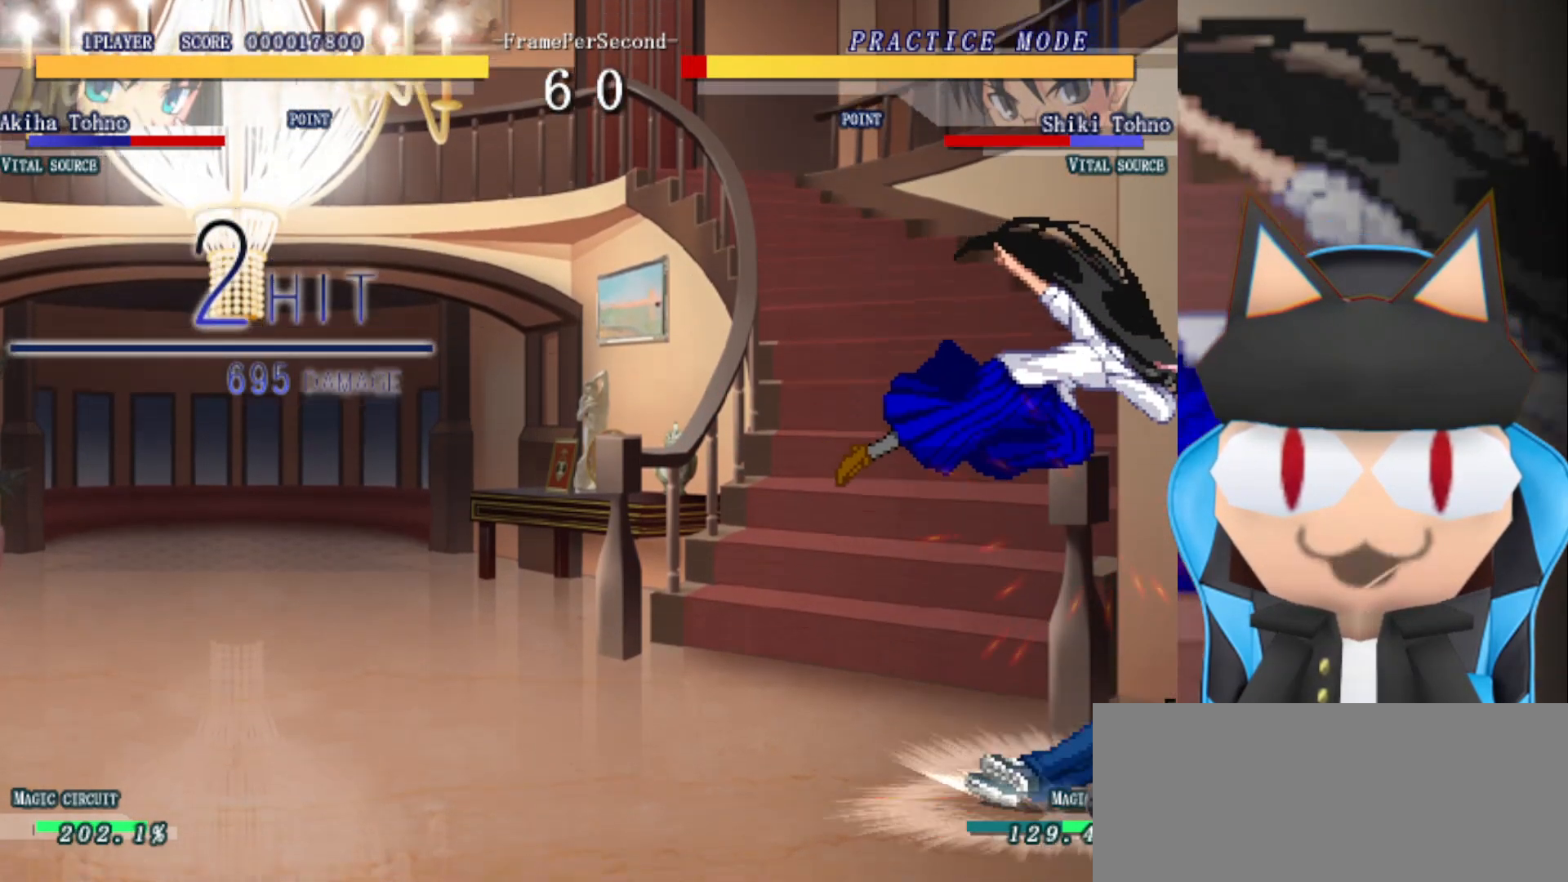
{"buttons": [], "left_stick": "center", "events": []}
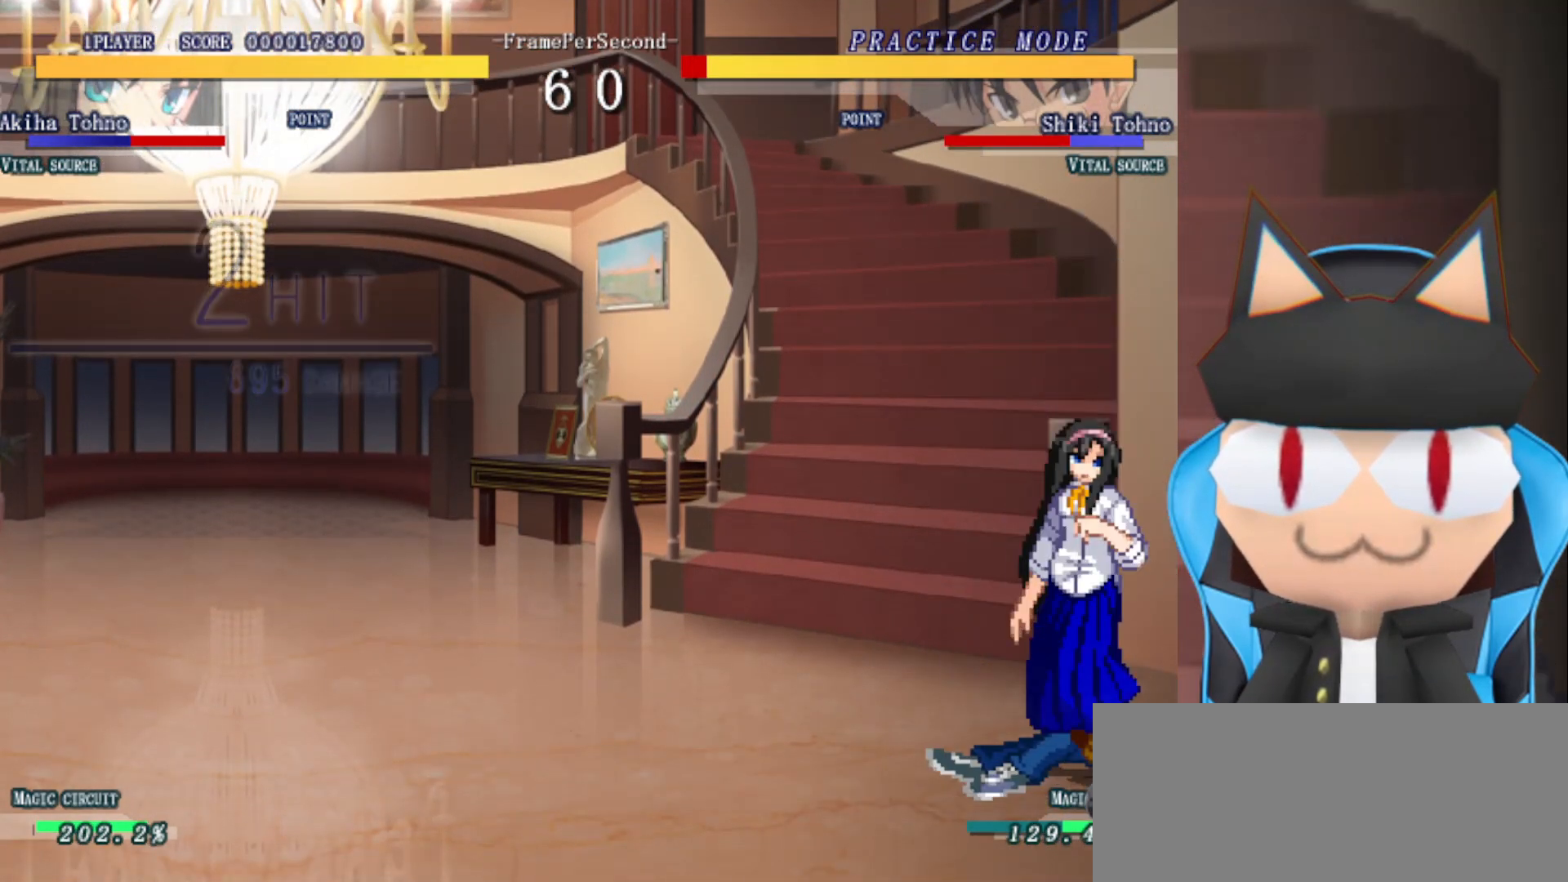
{"buttons": [], "left_stick": "center", "events": []}
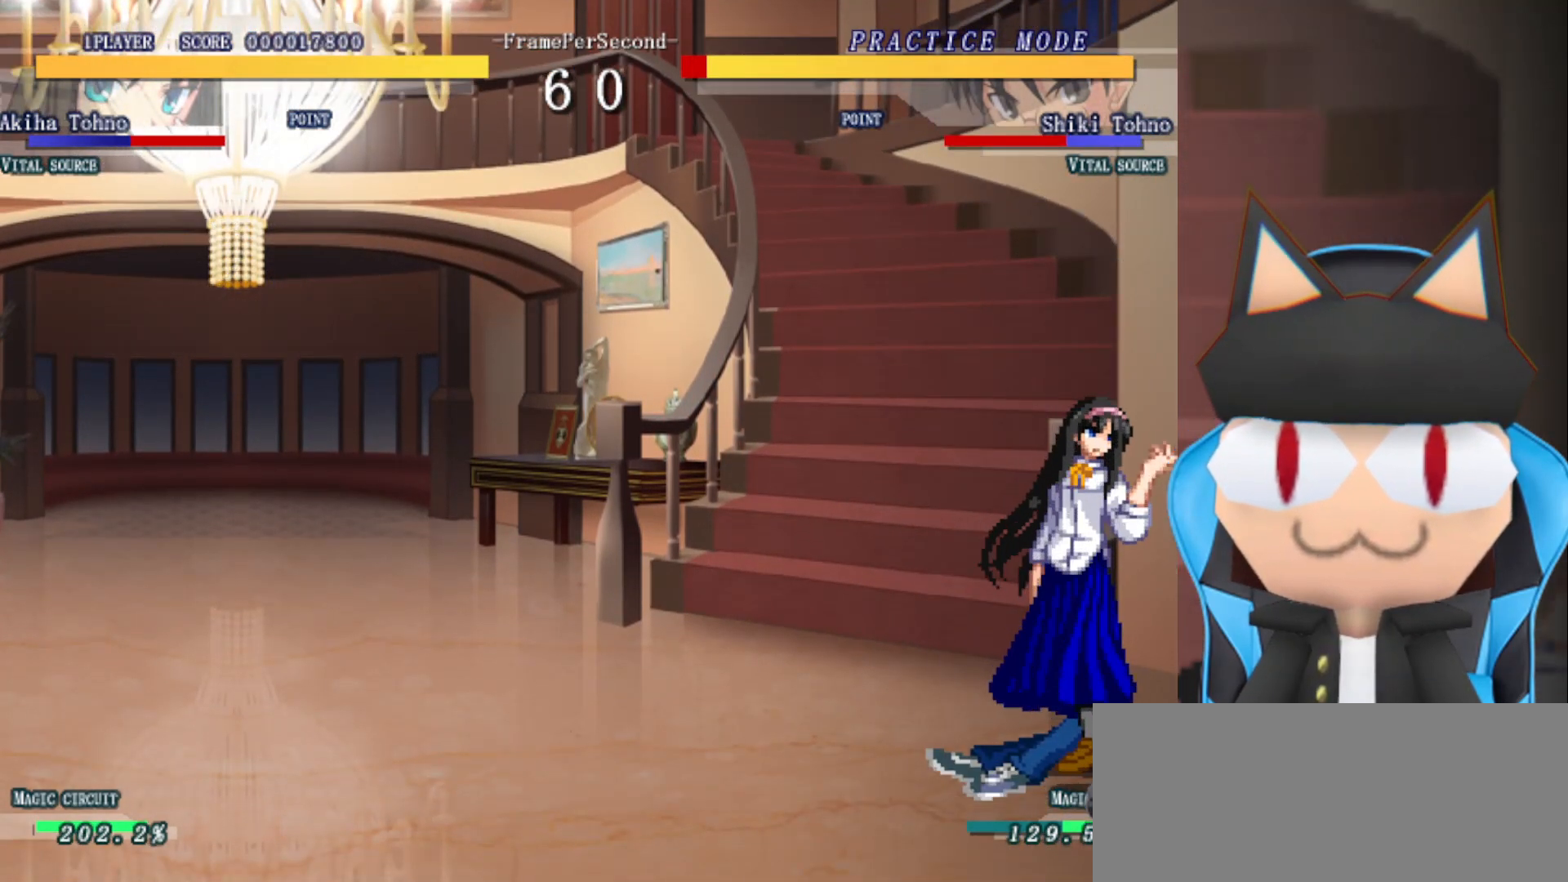
{"buttons": [], "left_stick": "center", "events": []}
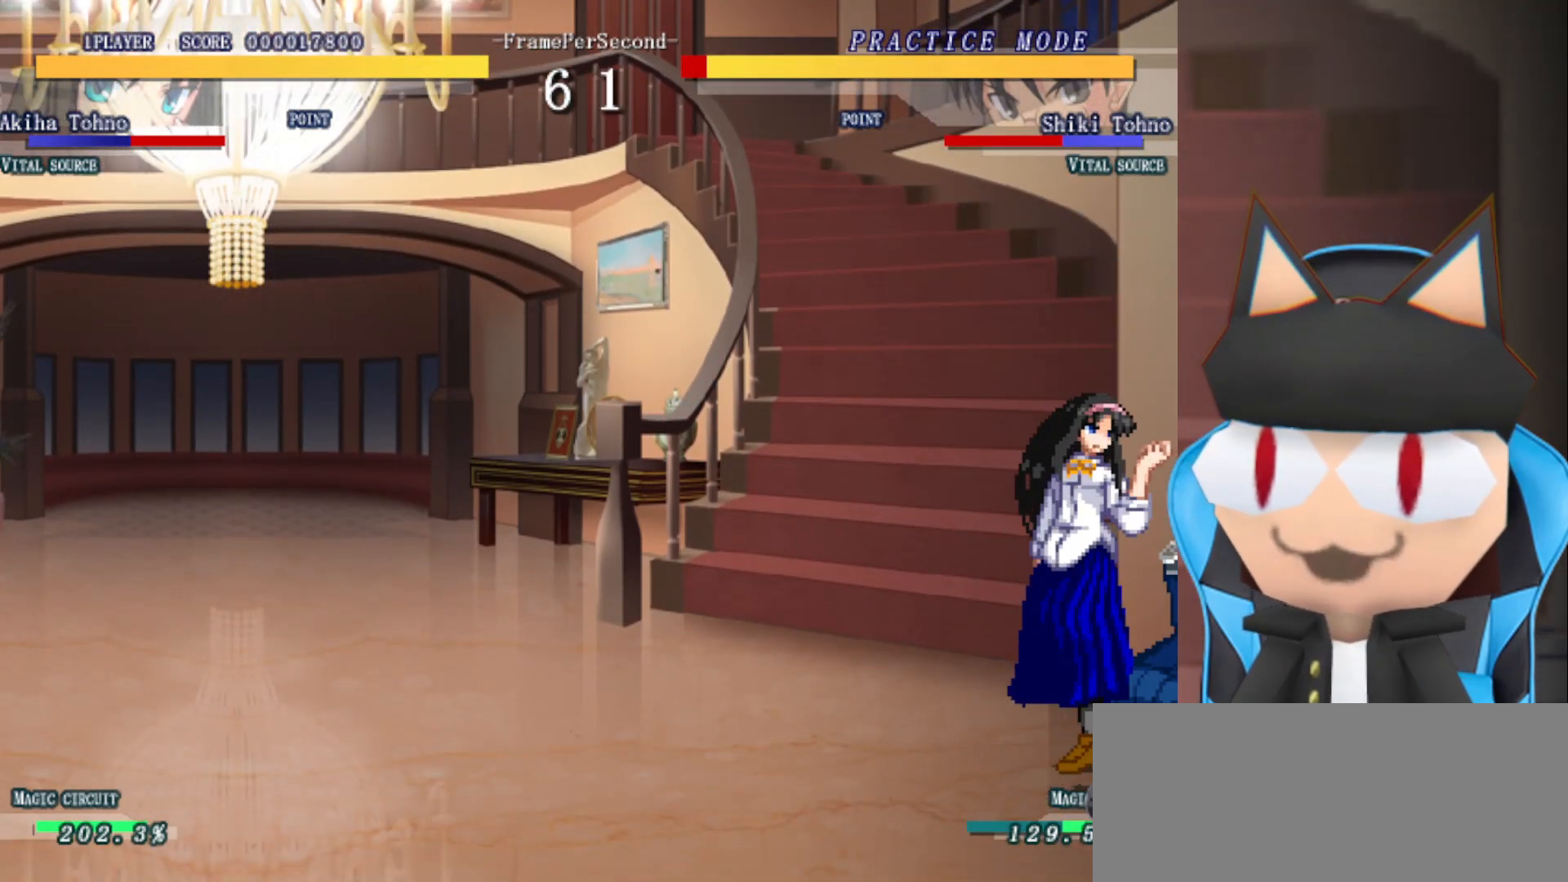
{"buttons": [], "left_stick": "right", "events": [[100, "left_stick", "right"]]}
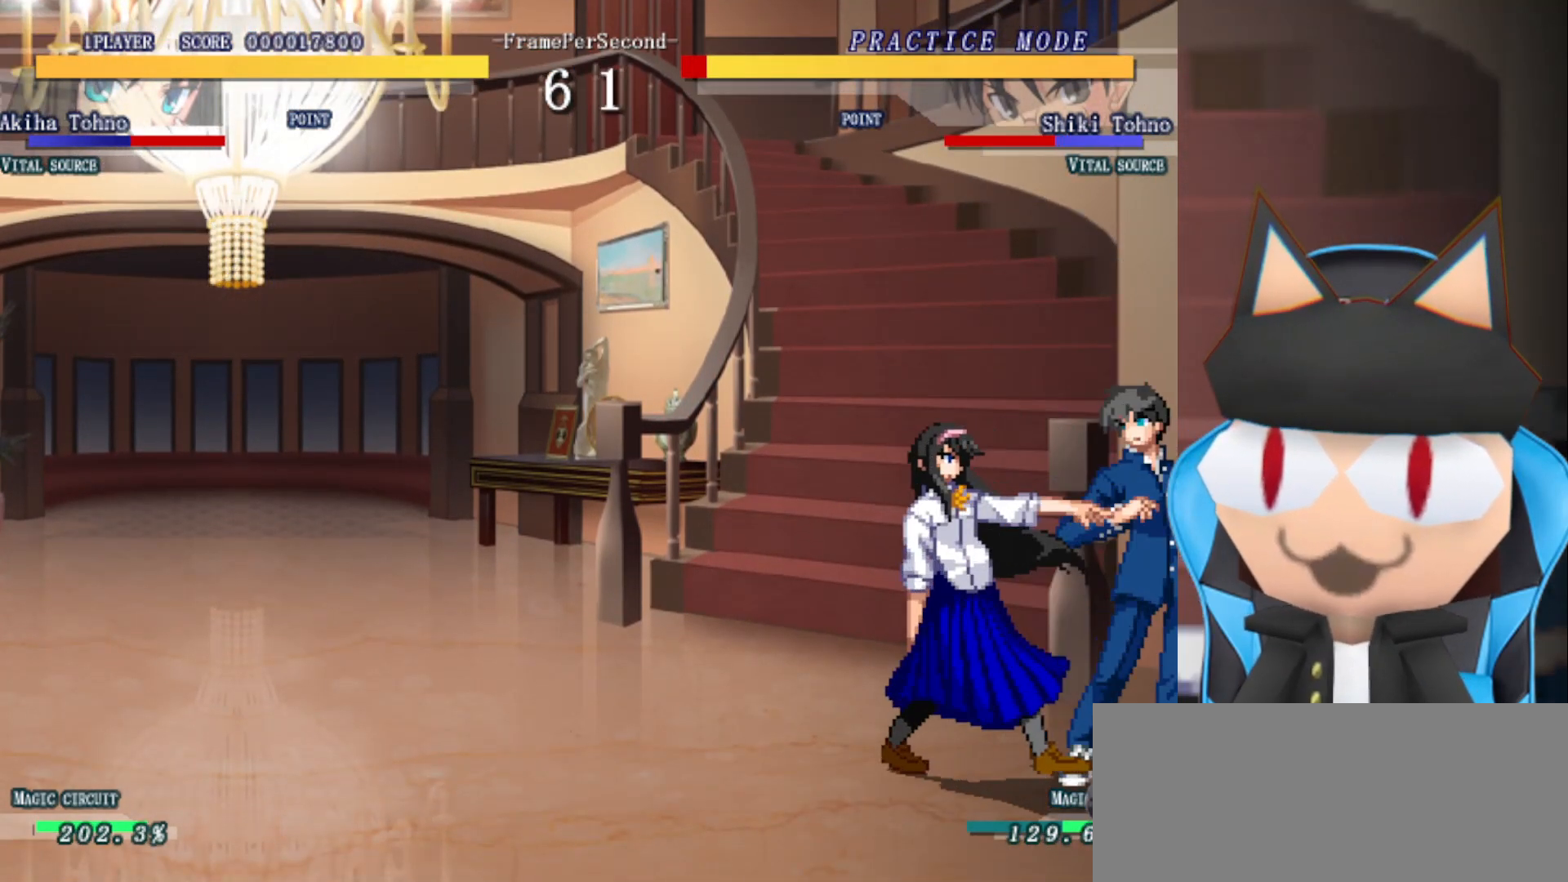
{"buttons": [], "left_stick": "center", "events": [[133, "left_stick", "center"]]}
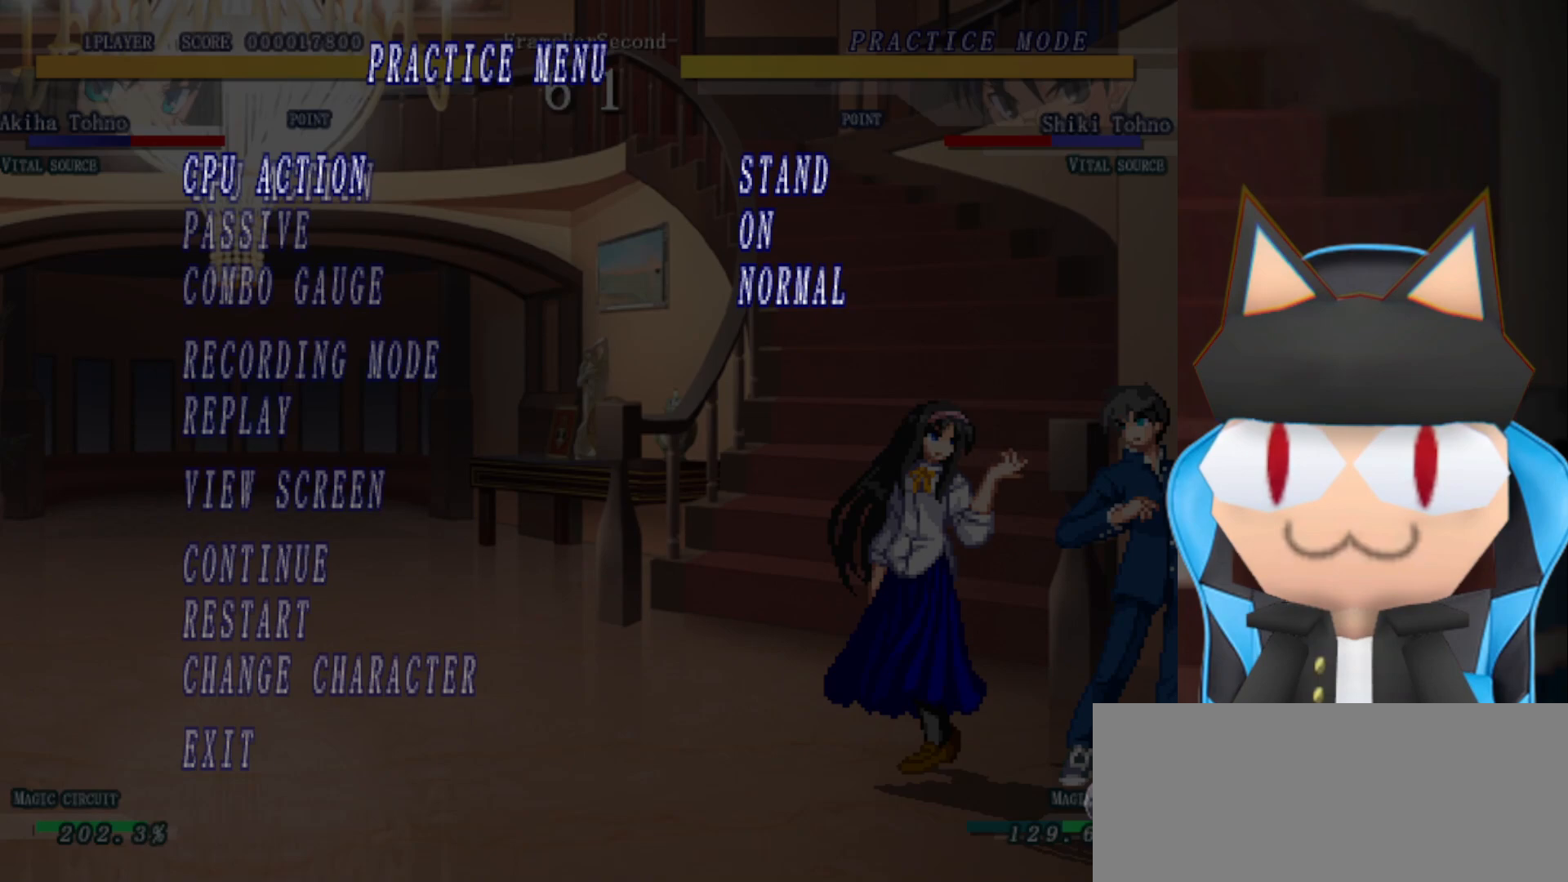
{"buttons": [], "left_stick": "up", "events": [[350, "left_stick", "up"]]}
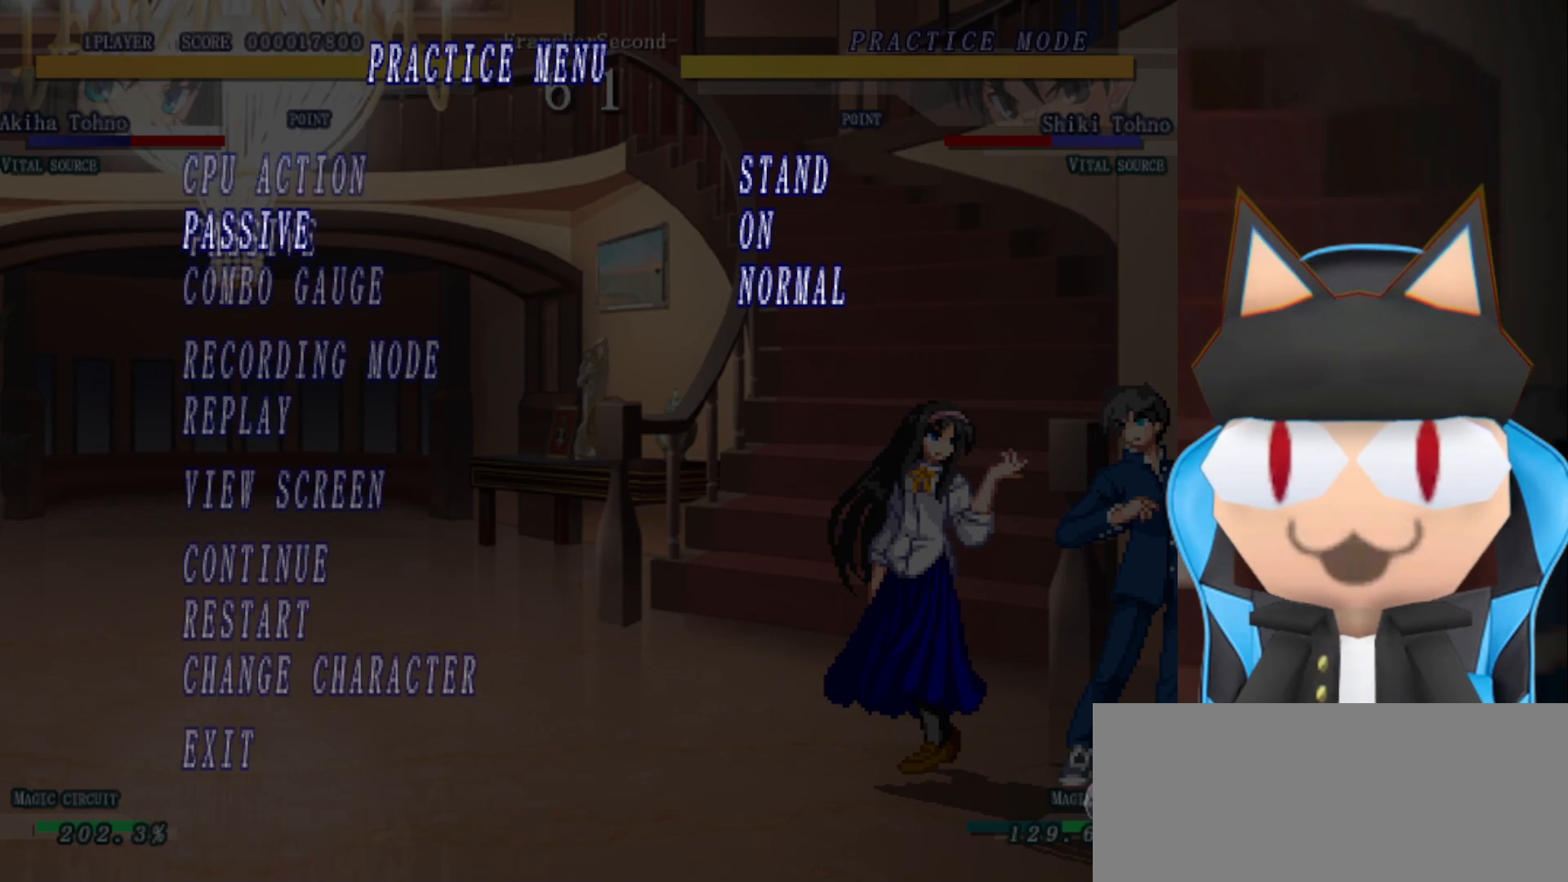
{"buttons": [], "left_stick": "center", "events": [[50, "left_stick", "center"]]}
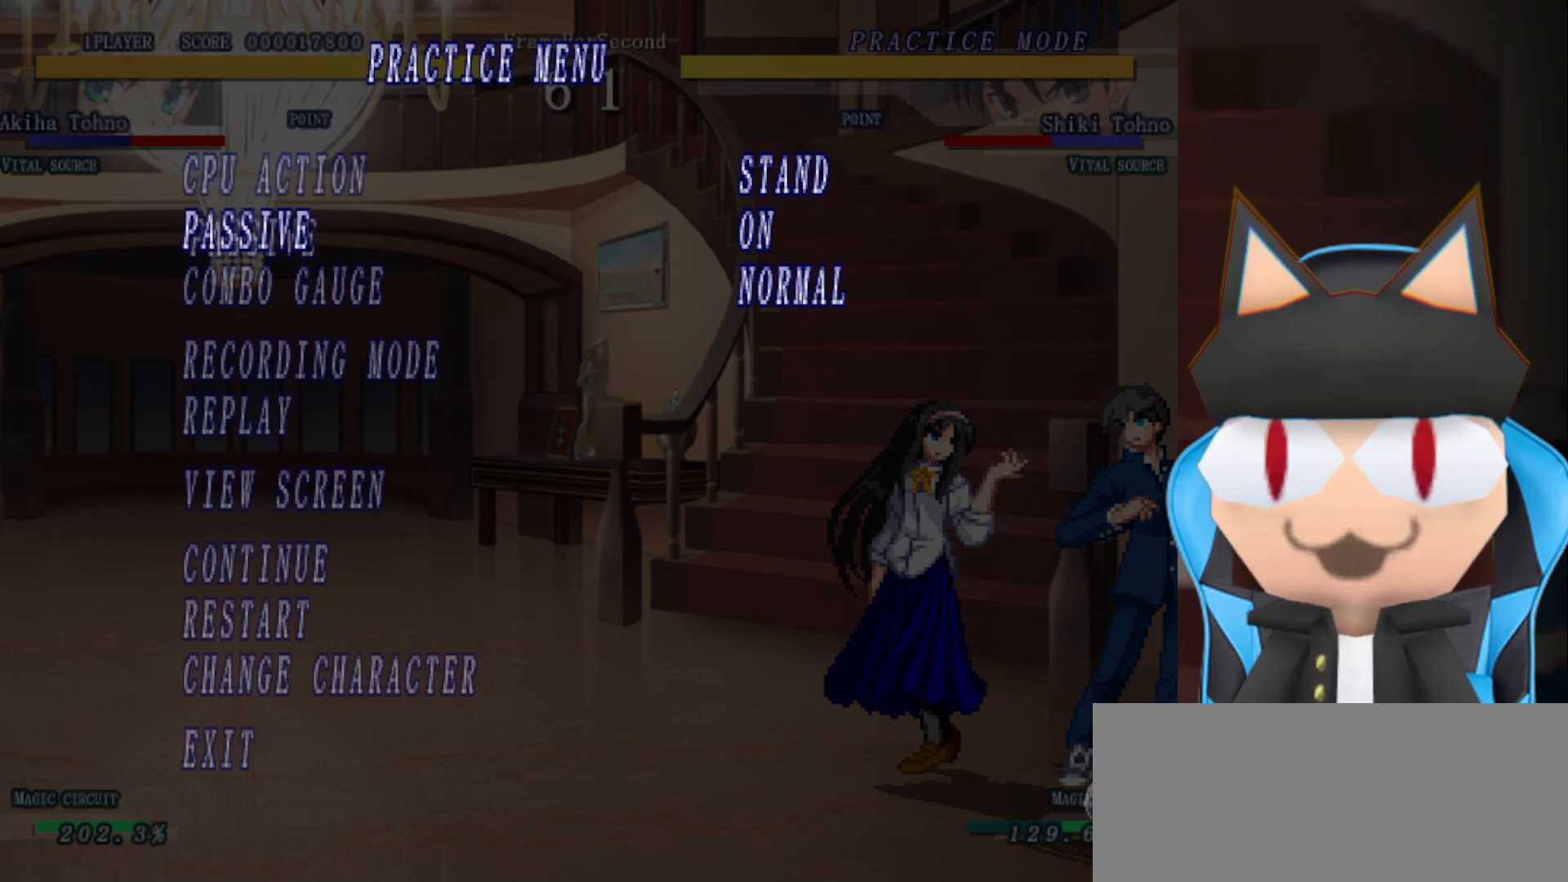
{"buttons": [], "left_stick": "left", "events": [[150, "left_stick", "down"], [300, "left_stick", "center"], [417, "left_stick", "left"]]}
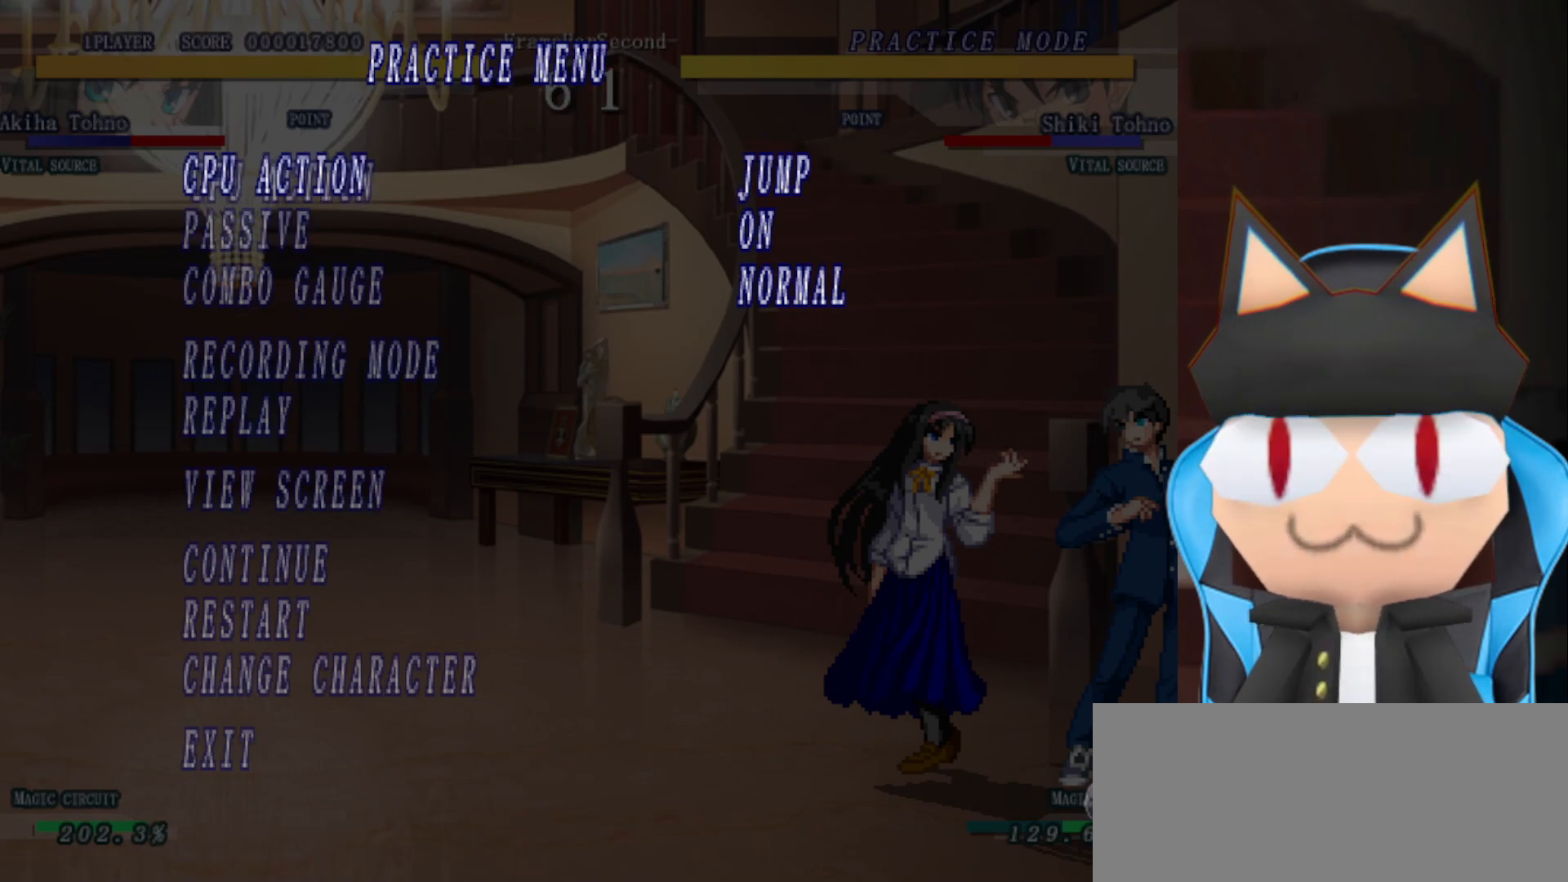
{"buttons": [], "left_stick": "left", "events": [[67, "left_stick", "center"], [450, "left_stick", "left"]]}
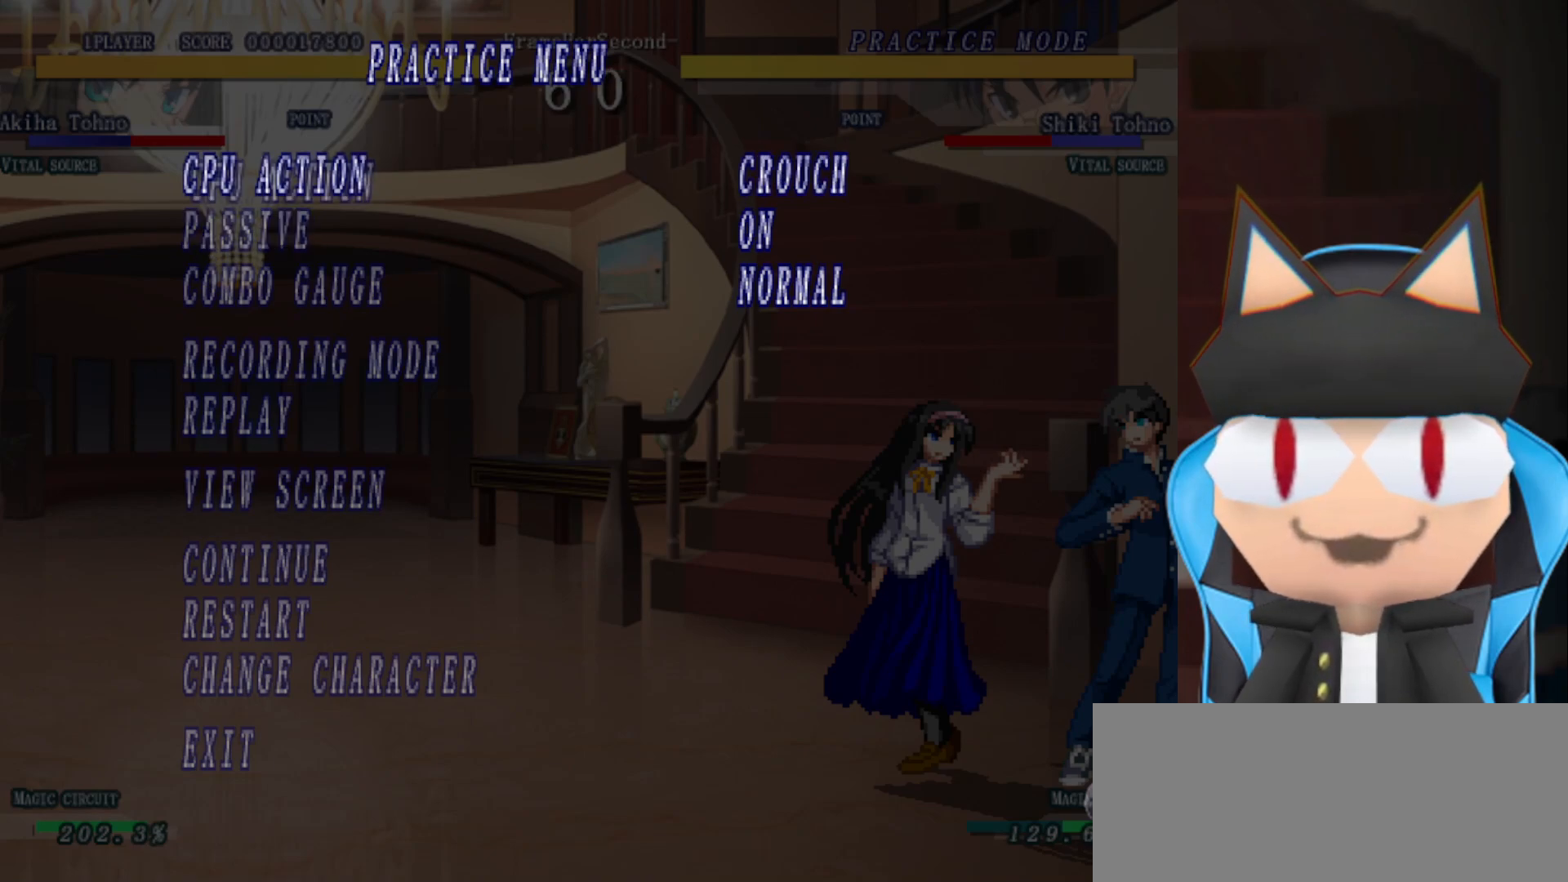
{"buttons": [], "left_stick": "center", "events": [[100, "left_stick", "center"], [167, "left_stick", "right"], [317, "left_stick", "center"]]}
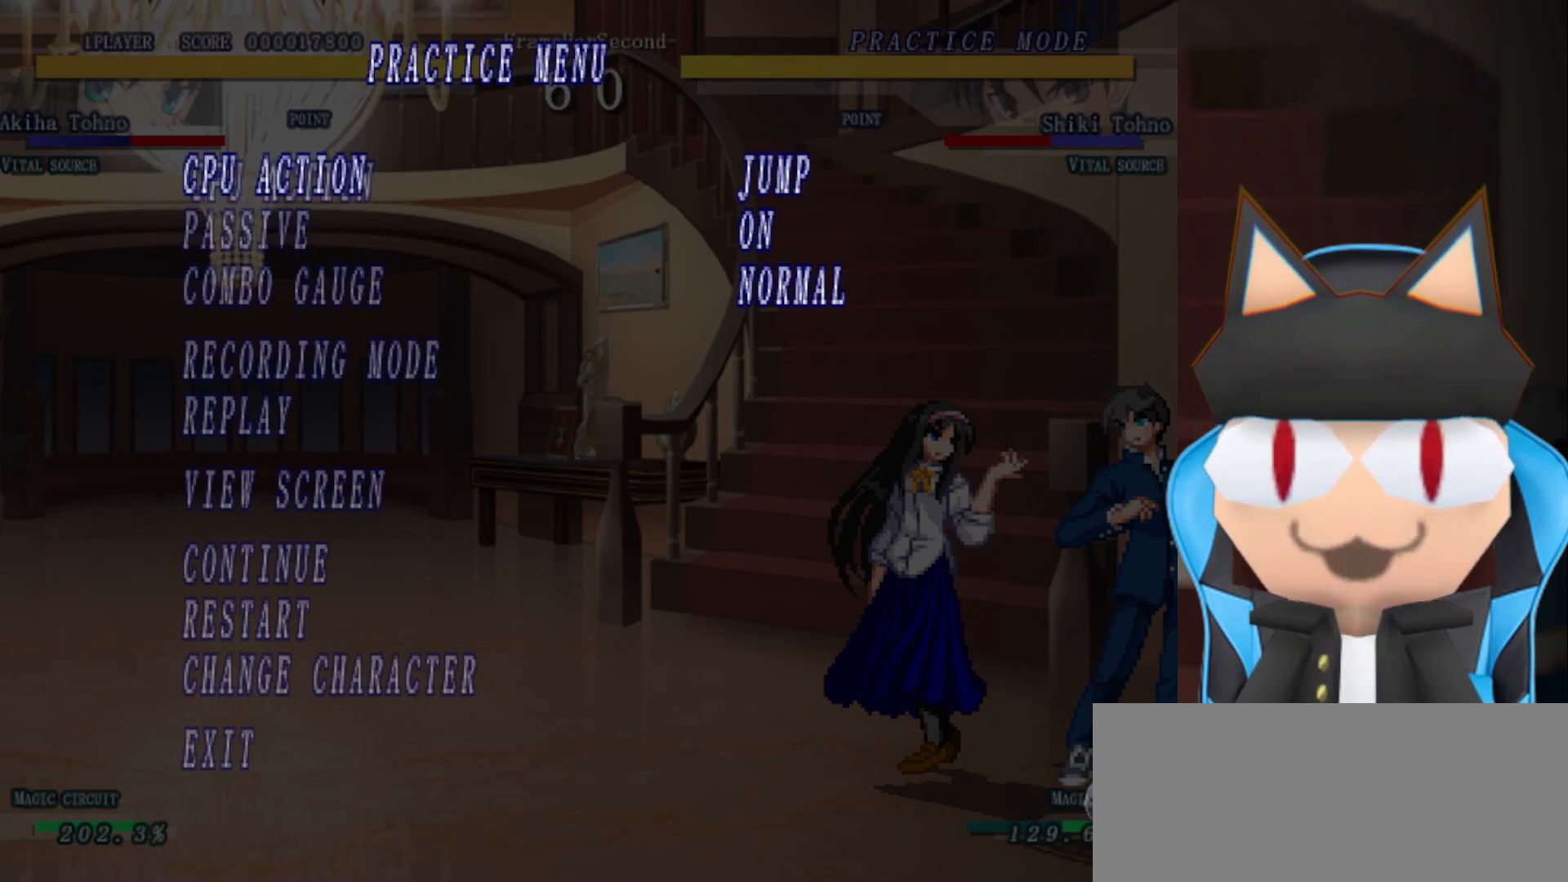
{"buttons": [], "left_stick": "center", "events": [[17, "left_stick", "left"], [167, "left_stick", "center"], [233, "TRIANGLE", "down"], [350, "TRIANGLE", "up"]]}
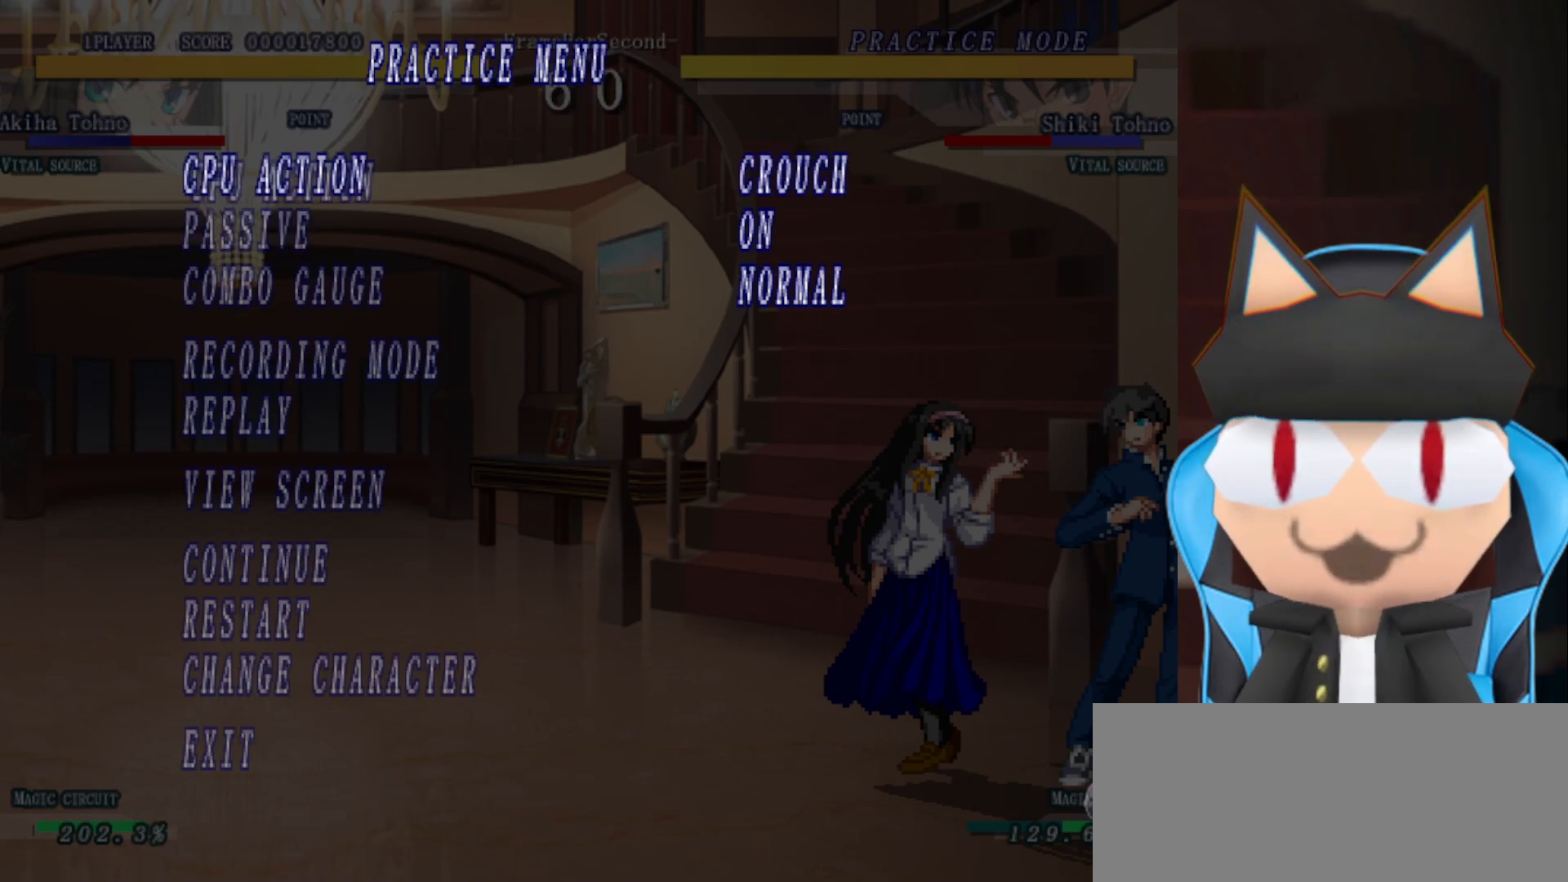
{"buttons": [], "left_stick": "down", "events": [[483, "left_stick", "down"]]}
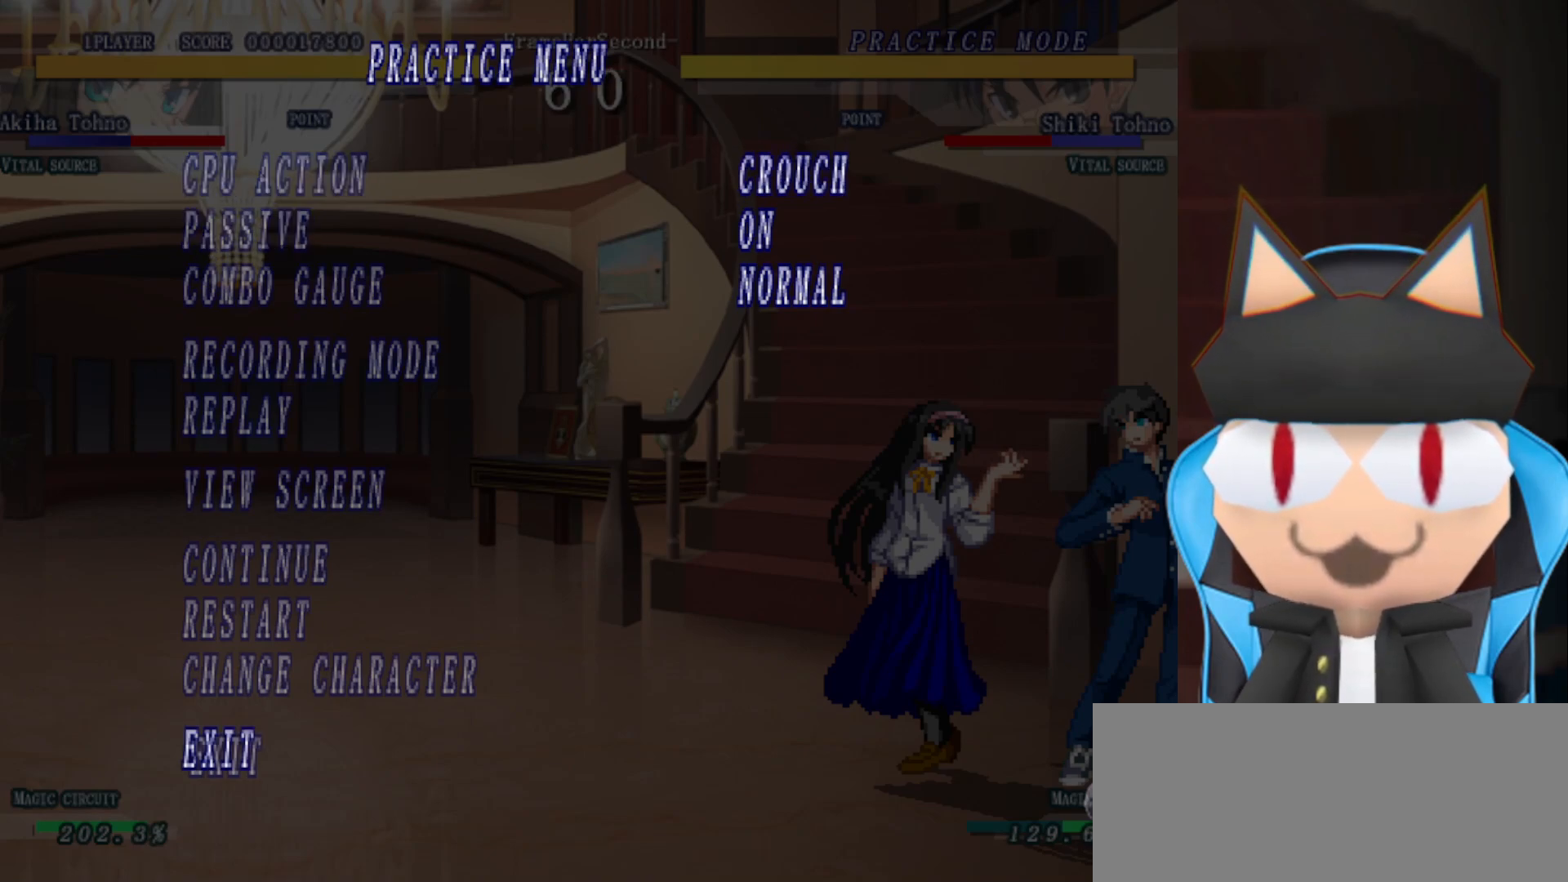
{"buttons": [], "left_stick": "up", "events": [[133, "left_stick", "center"], [317, "left_stick", "up"]]}
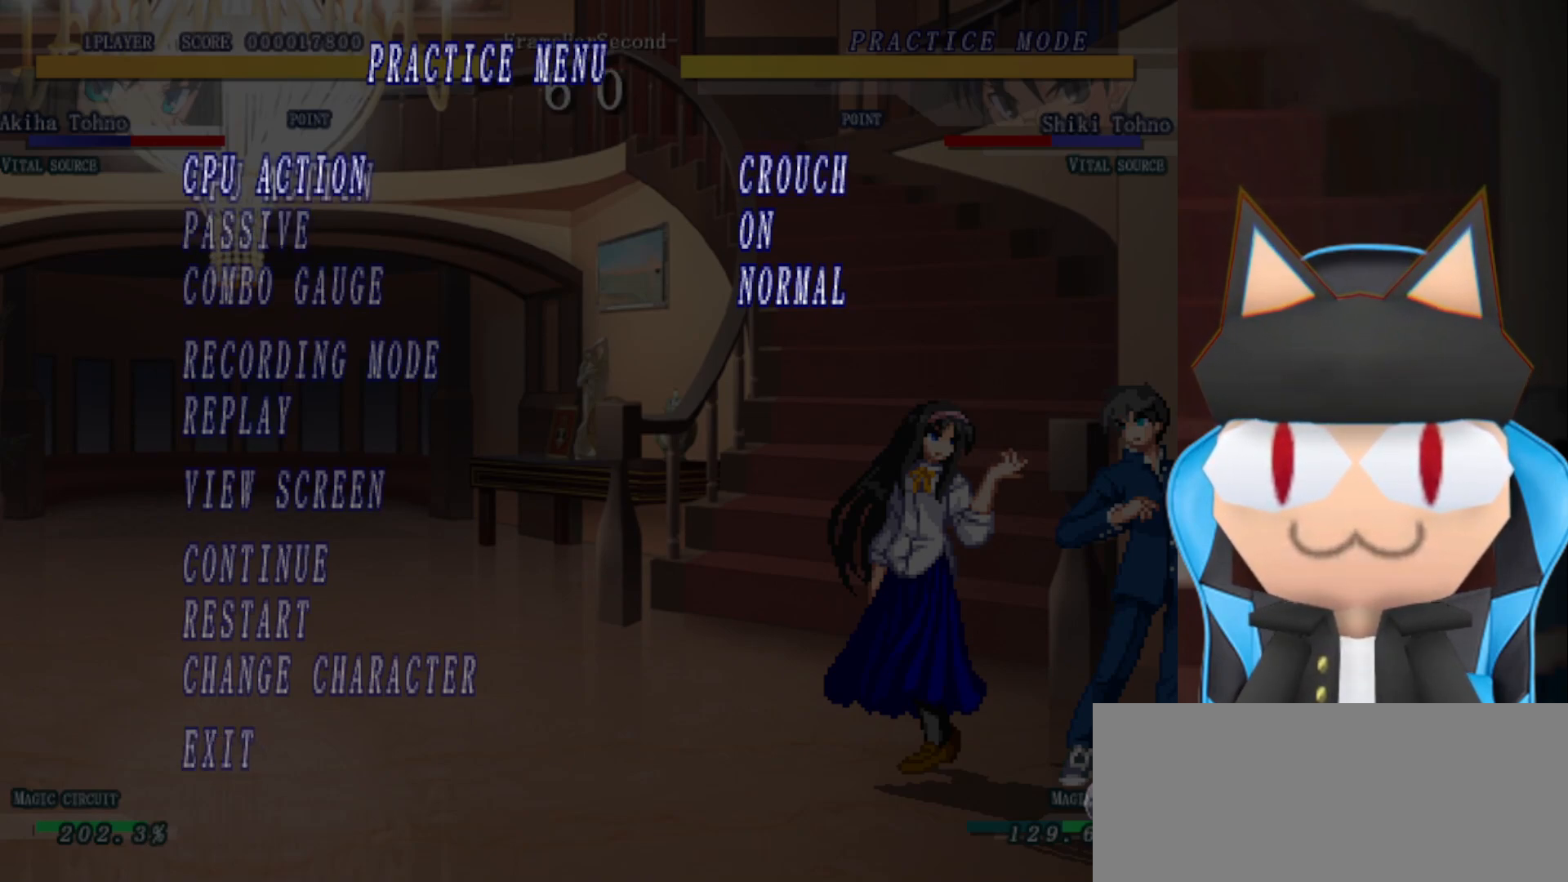
{"buttons": [], "left_stick": "center", "events": [[50, "left_stick", "center"]]}
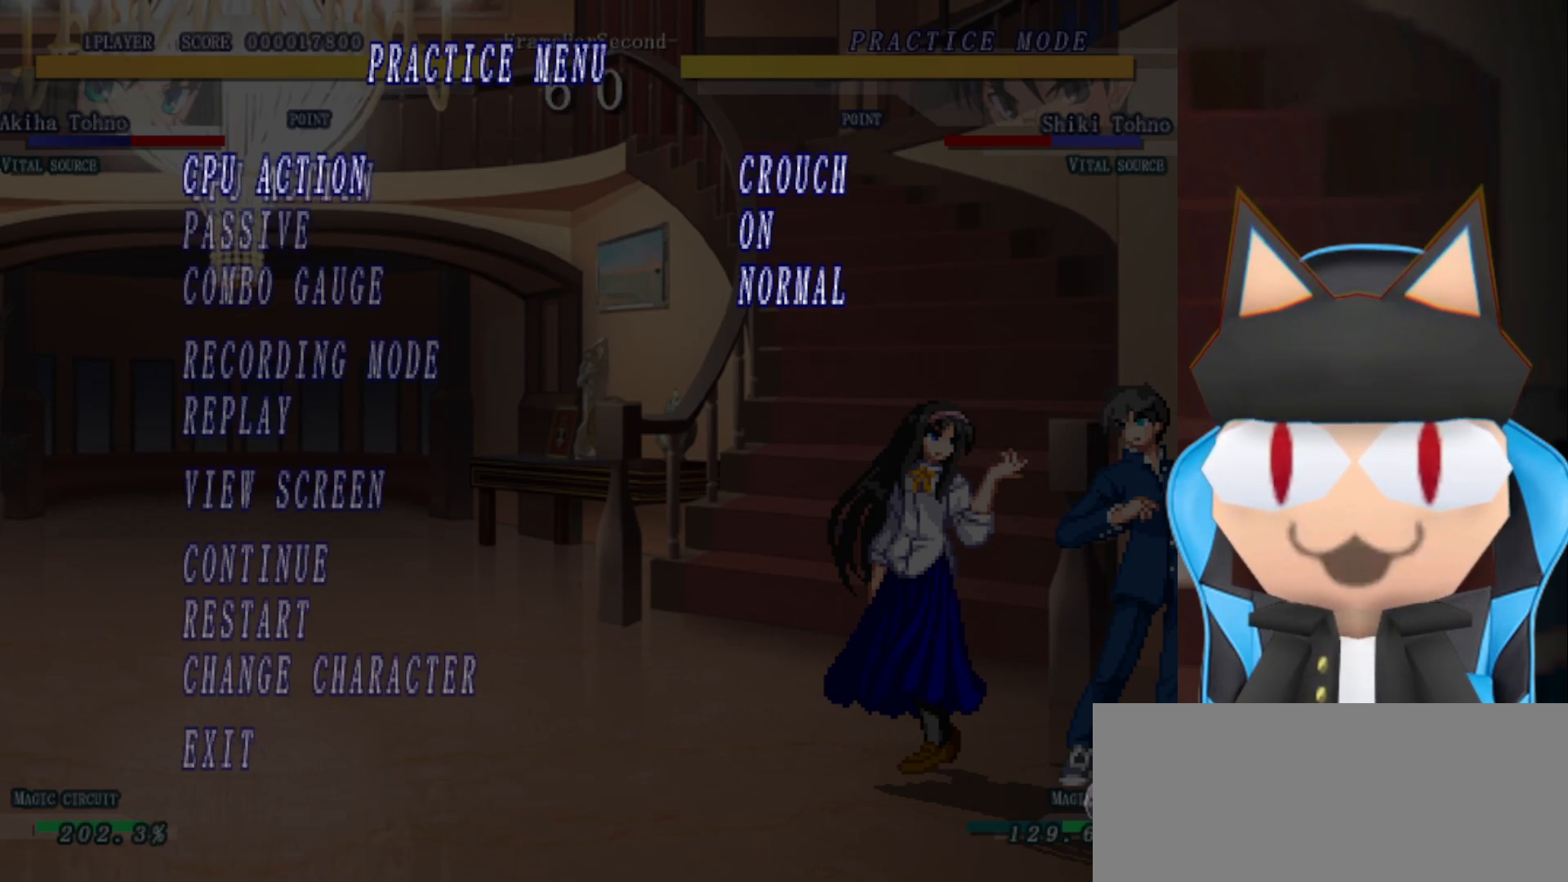
{"buttons": [], "left_stick": "left", "events": [[133, "left_stick", "left"], [317, "left_stick", "center"], [383, "left_stick", "left"]]}
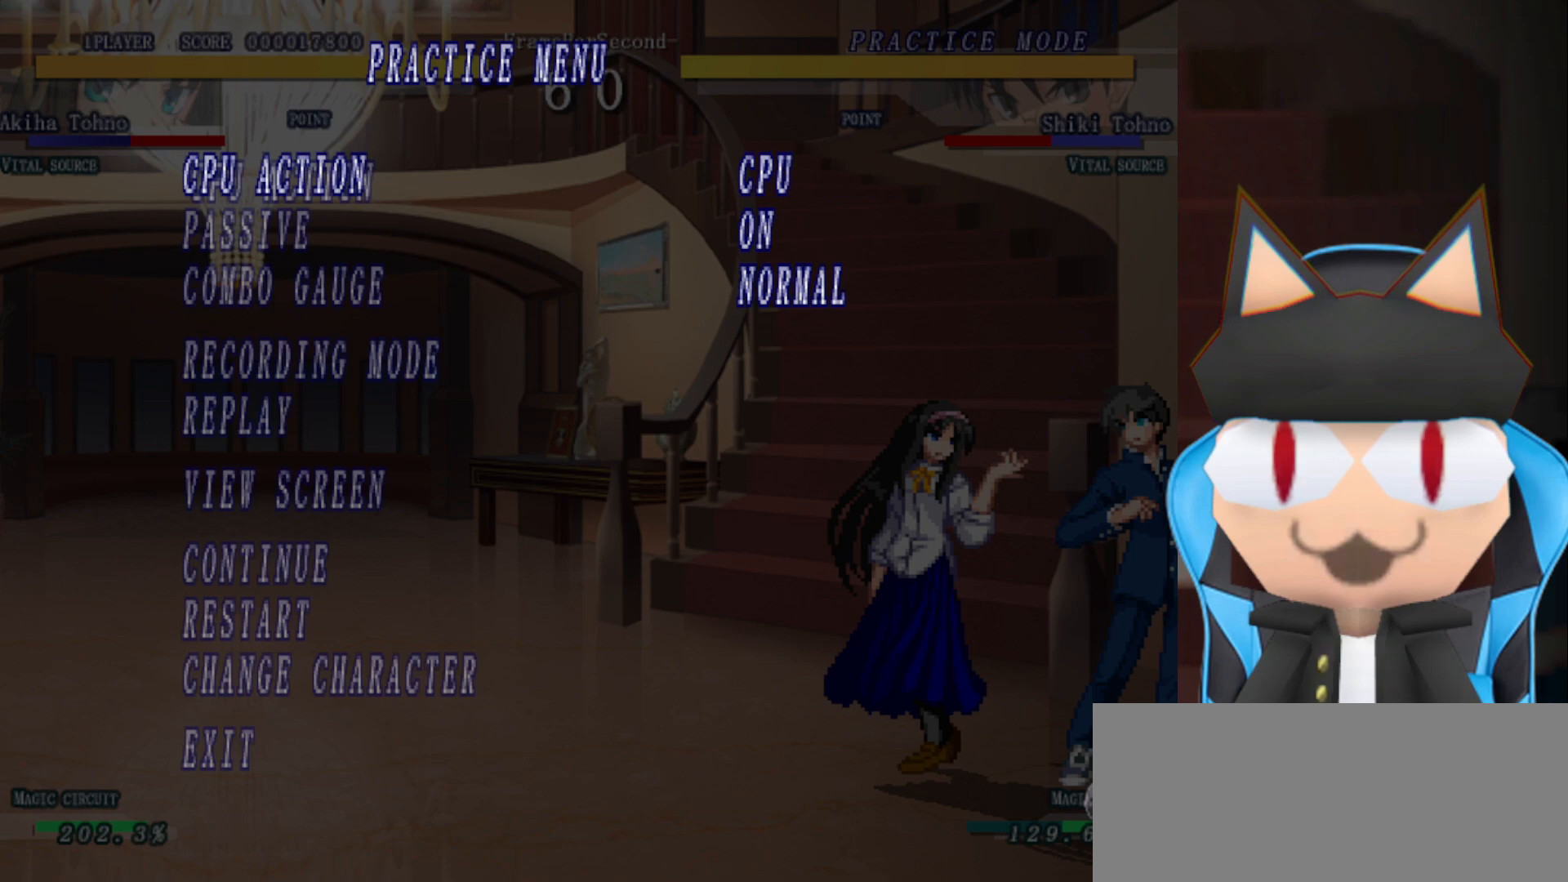
{"buttons": [], "left_stick": "center", "events": [[50, "left_stick", "center"], [133, "left_stick", "left"], [250, "left_stick", "center"]]}
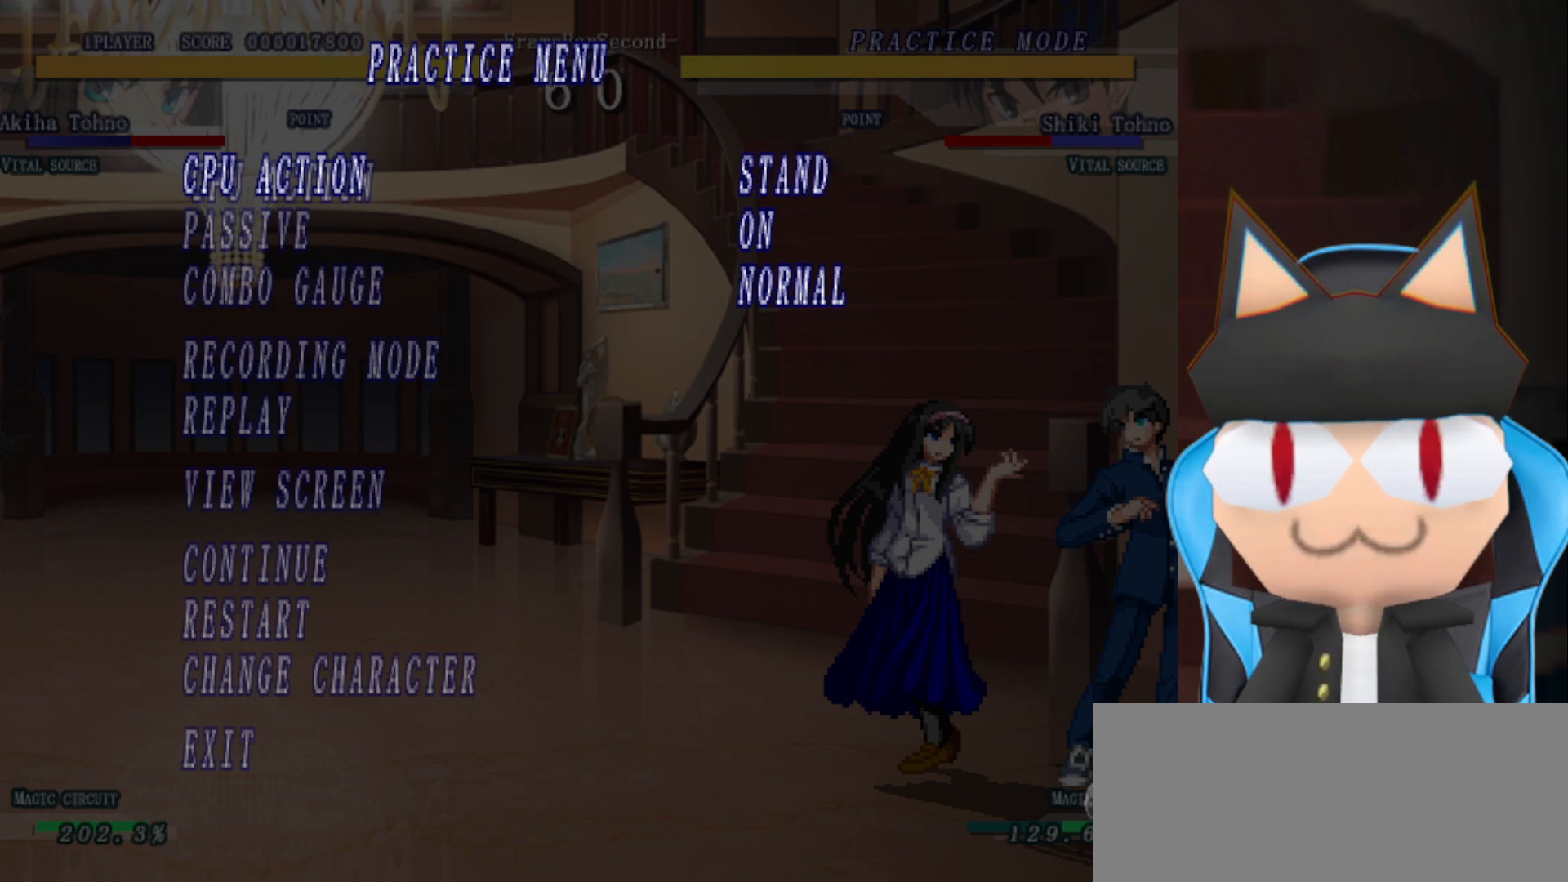
{"buttons": [], "left_stick": "center", "events": [[83, "left_stick", "right"], [217, "left_stick", "center"], [333, "left_stick", "right"], [500, "left_stick", "center"]]}
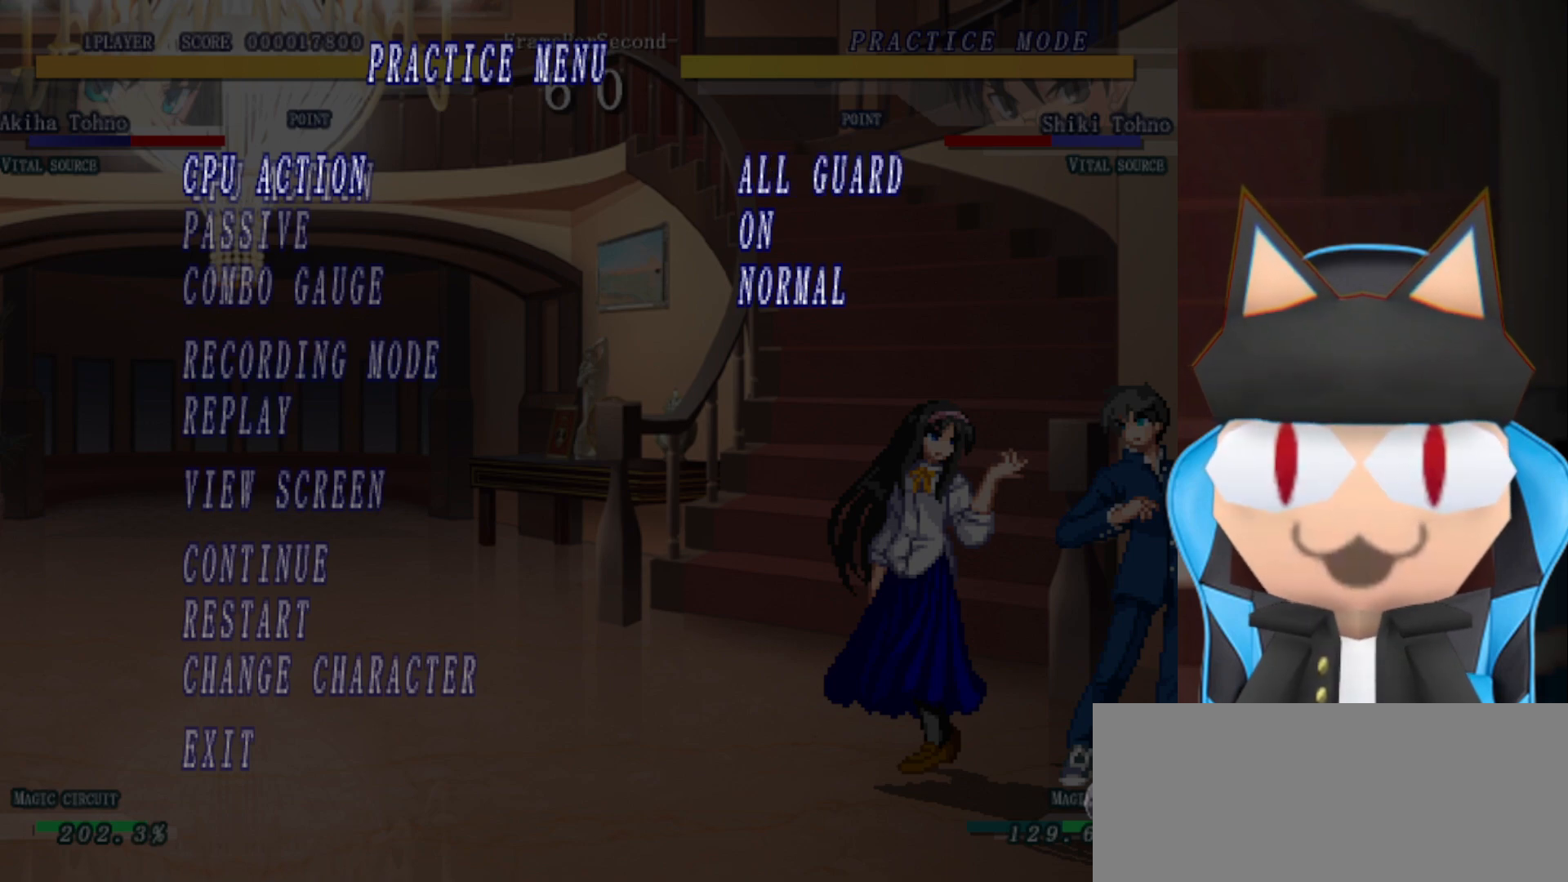
{"buttons": [], "left_stick": "center", "events": []}
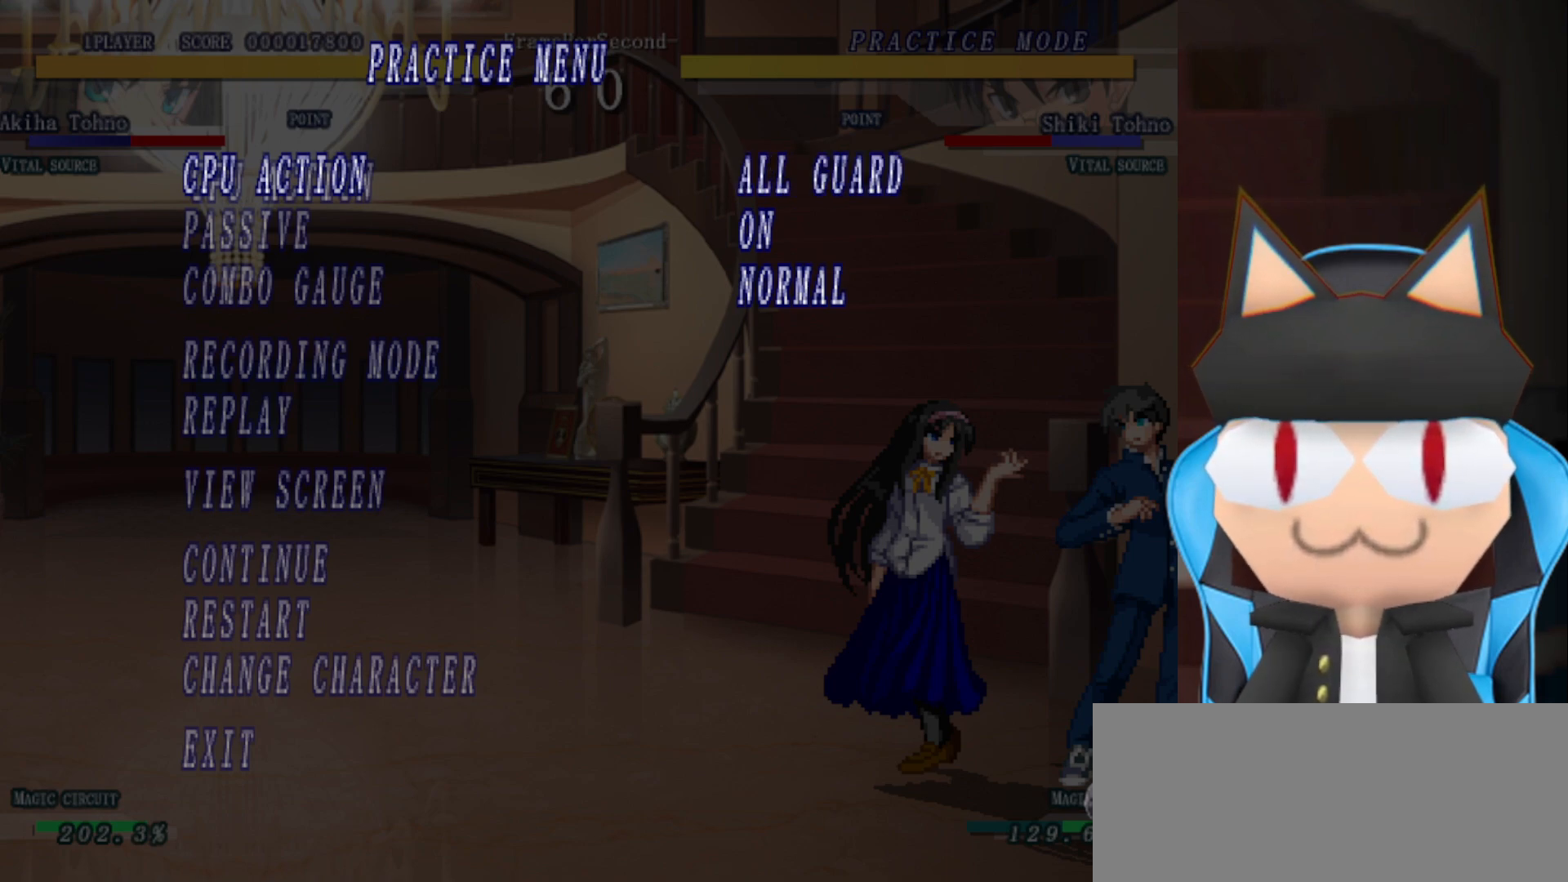
{"buttons": [], "left_stick": "right", "events": [[250, "left_stick", "left"], [417, "left_stick", "center"], [467, "left_stick", "right"]]}
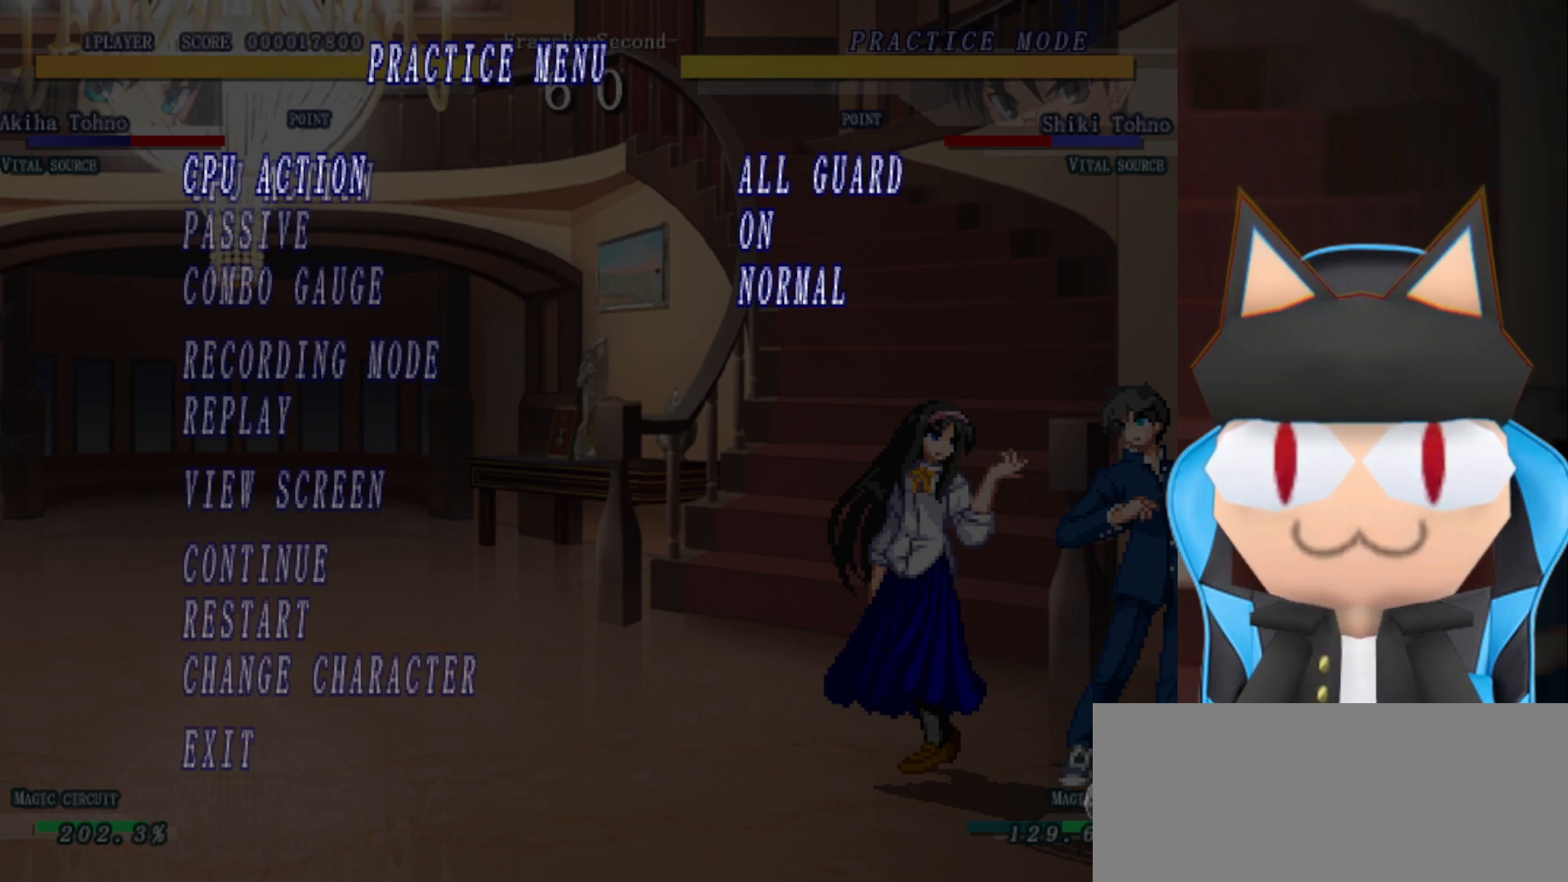
{"buttons": [], "left_stick": "center", "events": [[100, "left_stick", "center"], [217, "left_stick", "right"], [400, "left_stick", "center"]]}
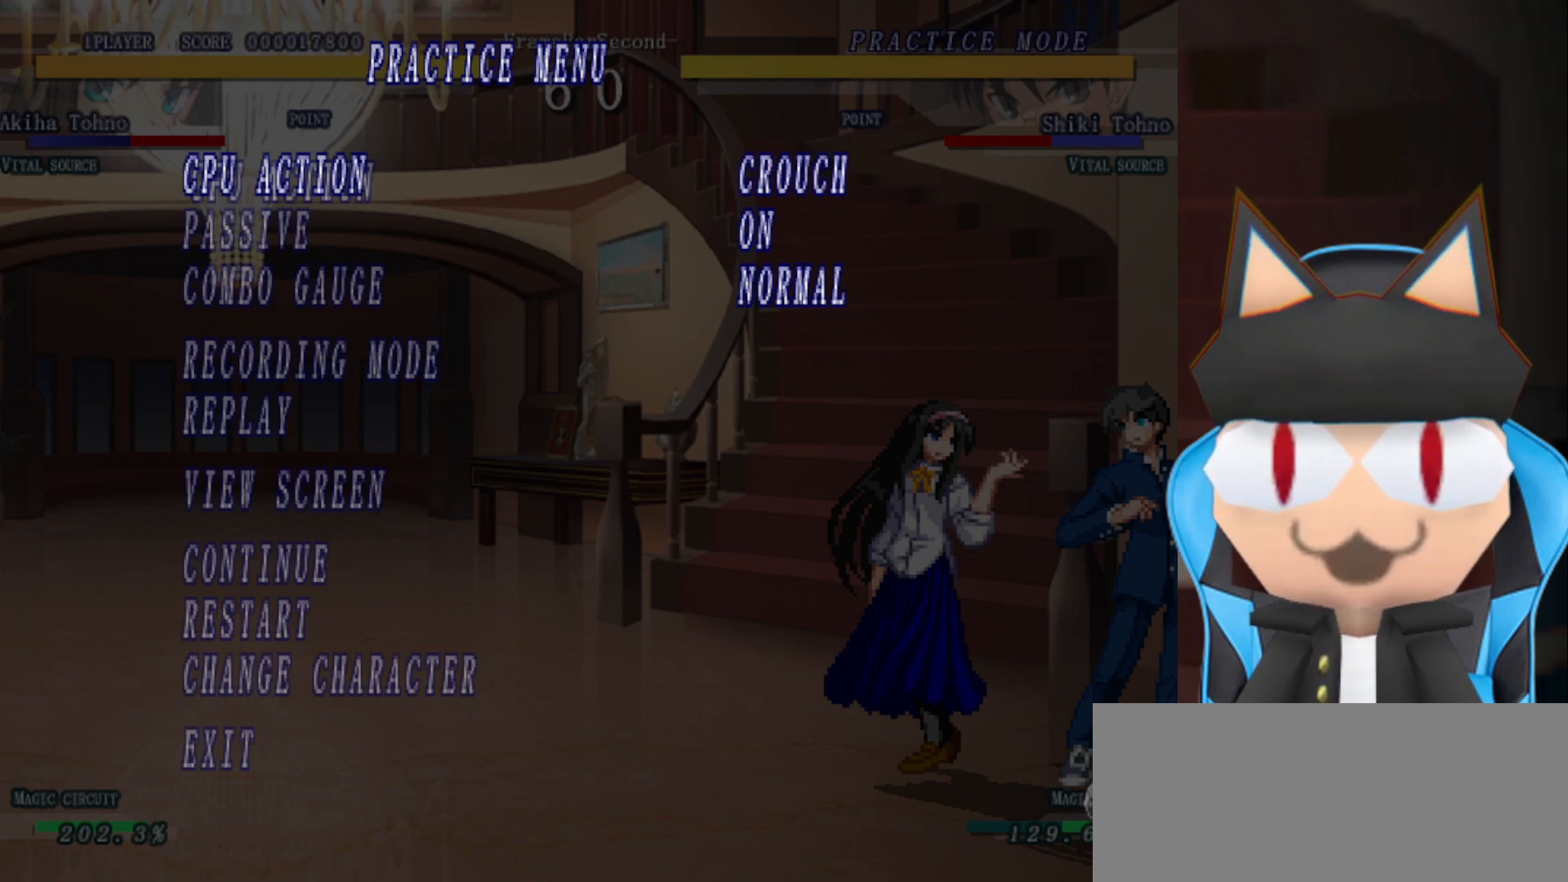
{"buttons": [], "left_stick": "center", "events": []}
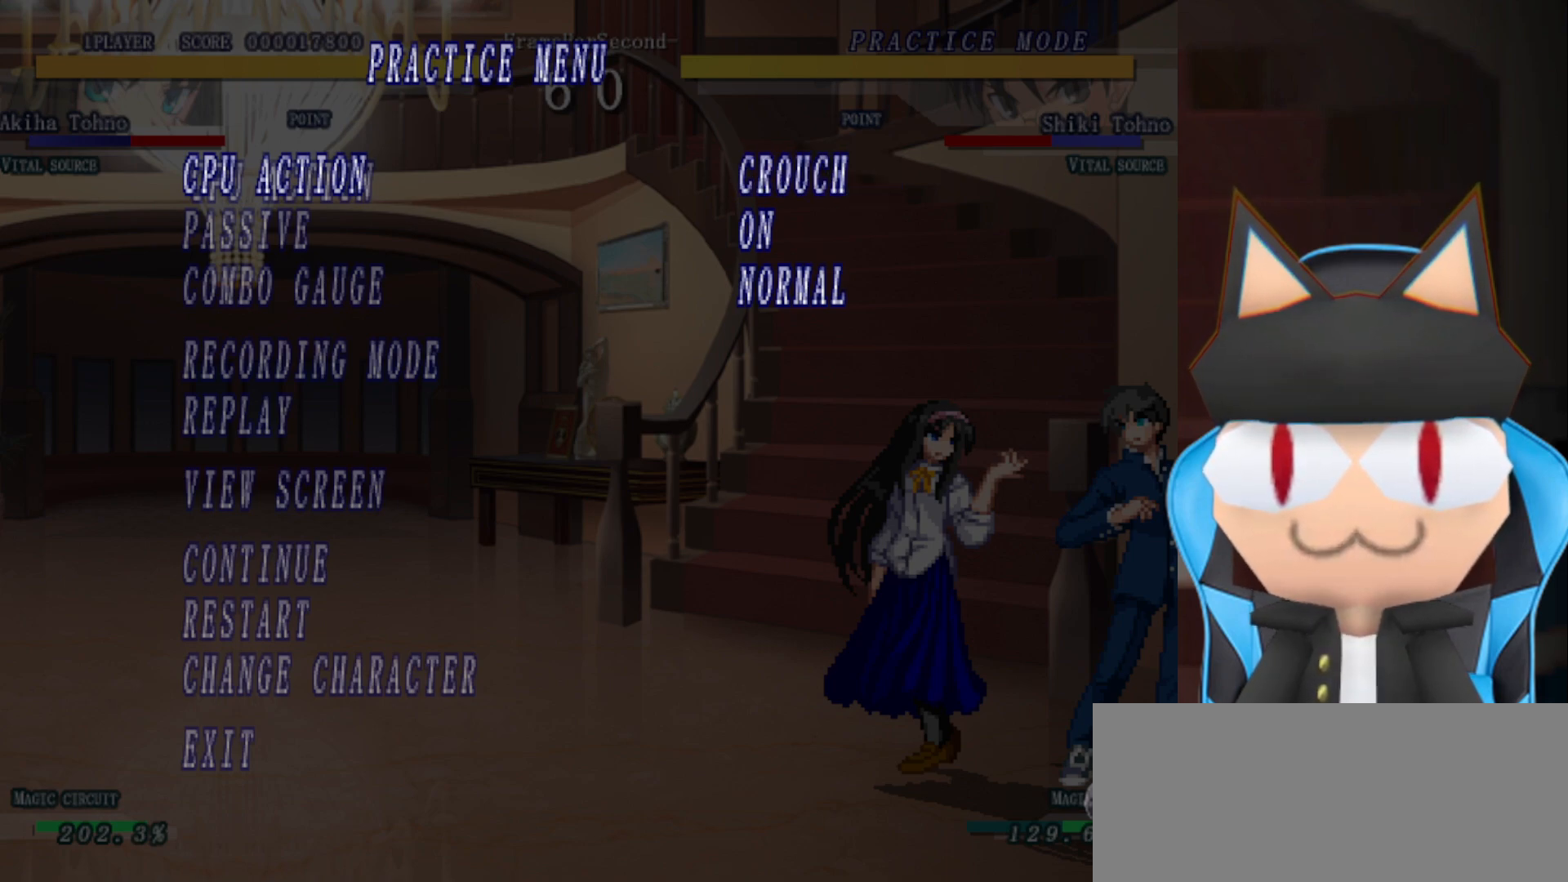
{"buttons": [], "left_stick": "center", "events": [[83, "left_stick", "right"], [250, "left_stick", "center"]]}
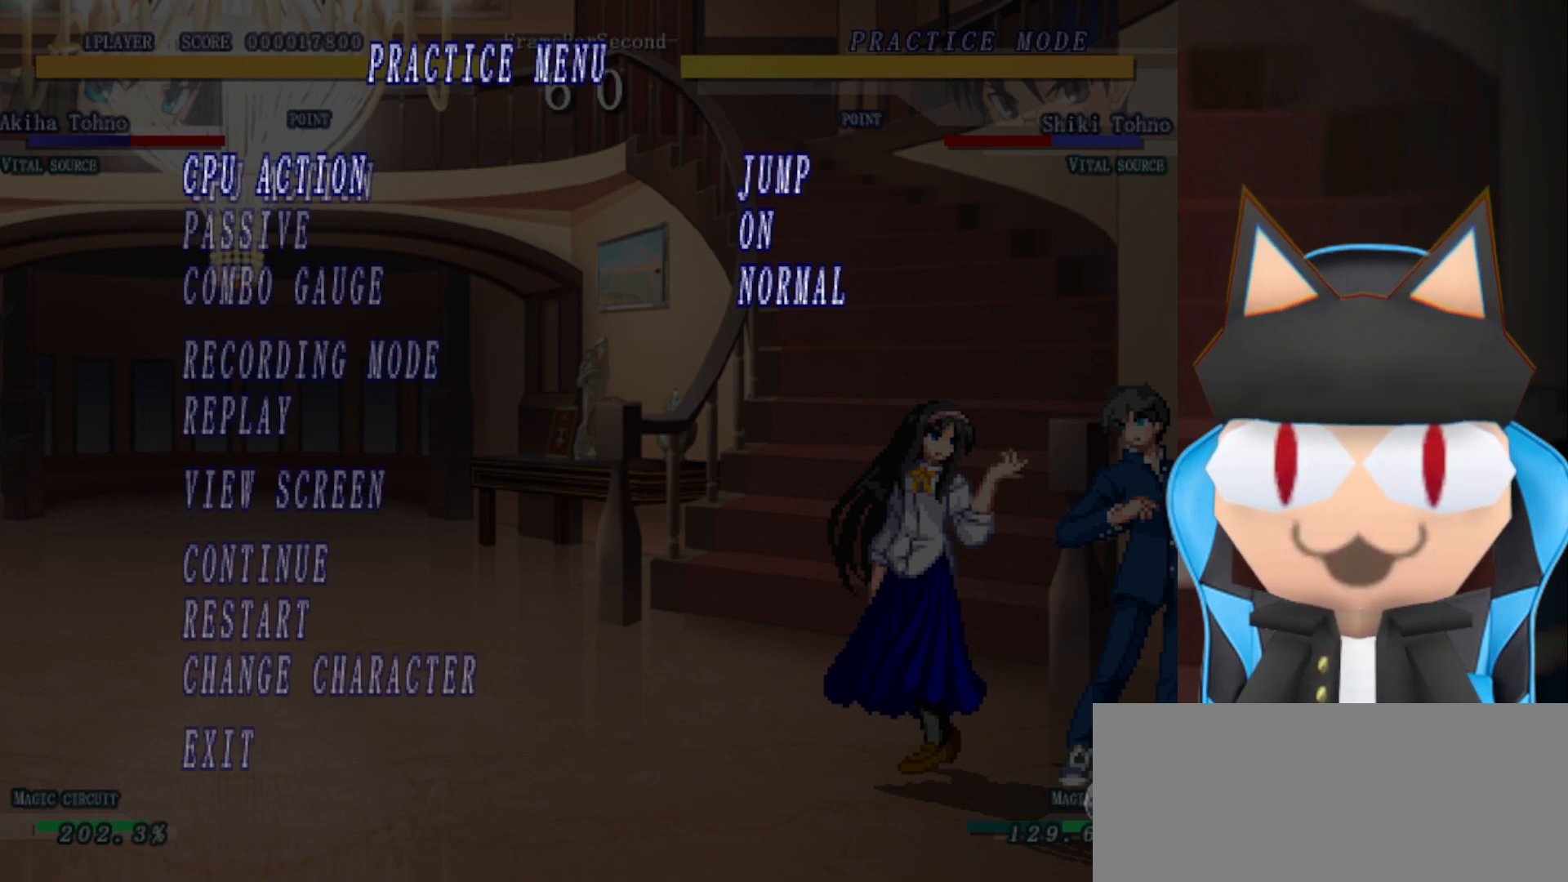
{"buttons": [], "left_stick": "center", "events": [[200, "left_stick", "right"], [350, "left_stick", "center"]]}
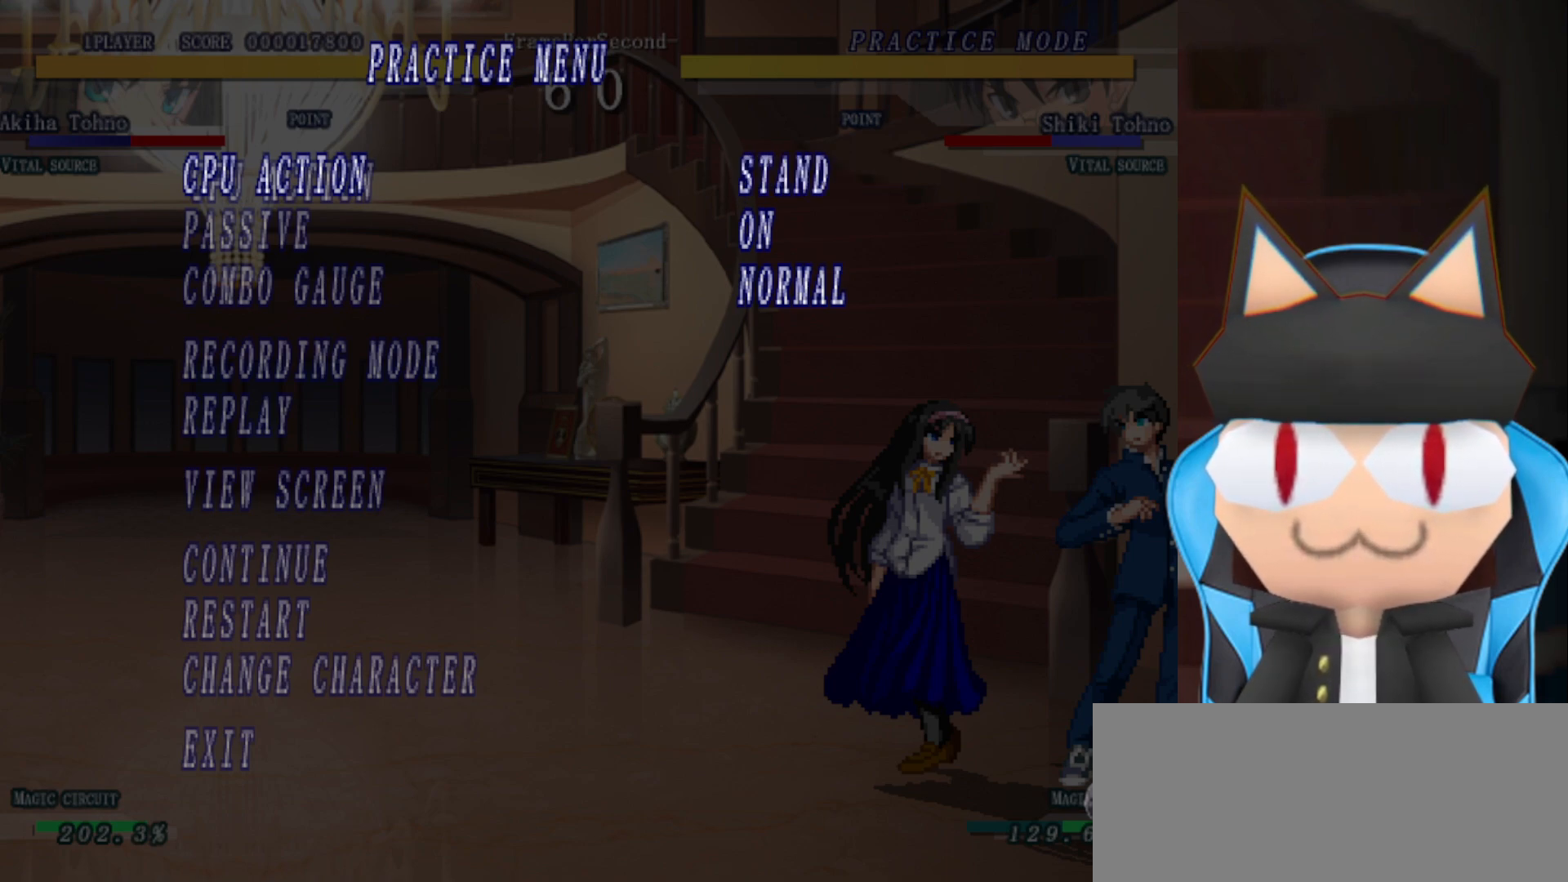
{"buttons": [], "left_stick": "center", "events": []}
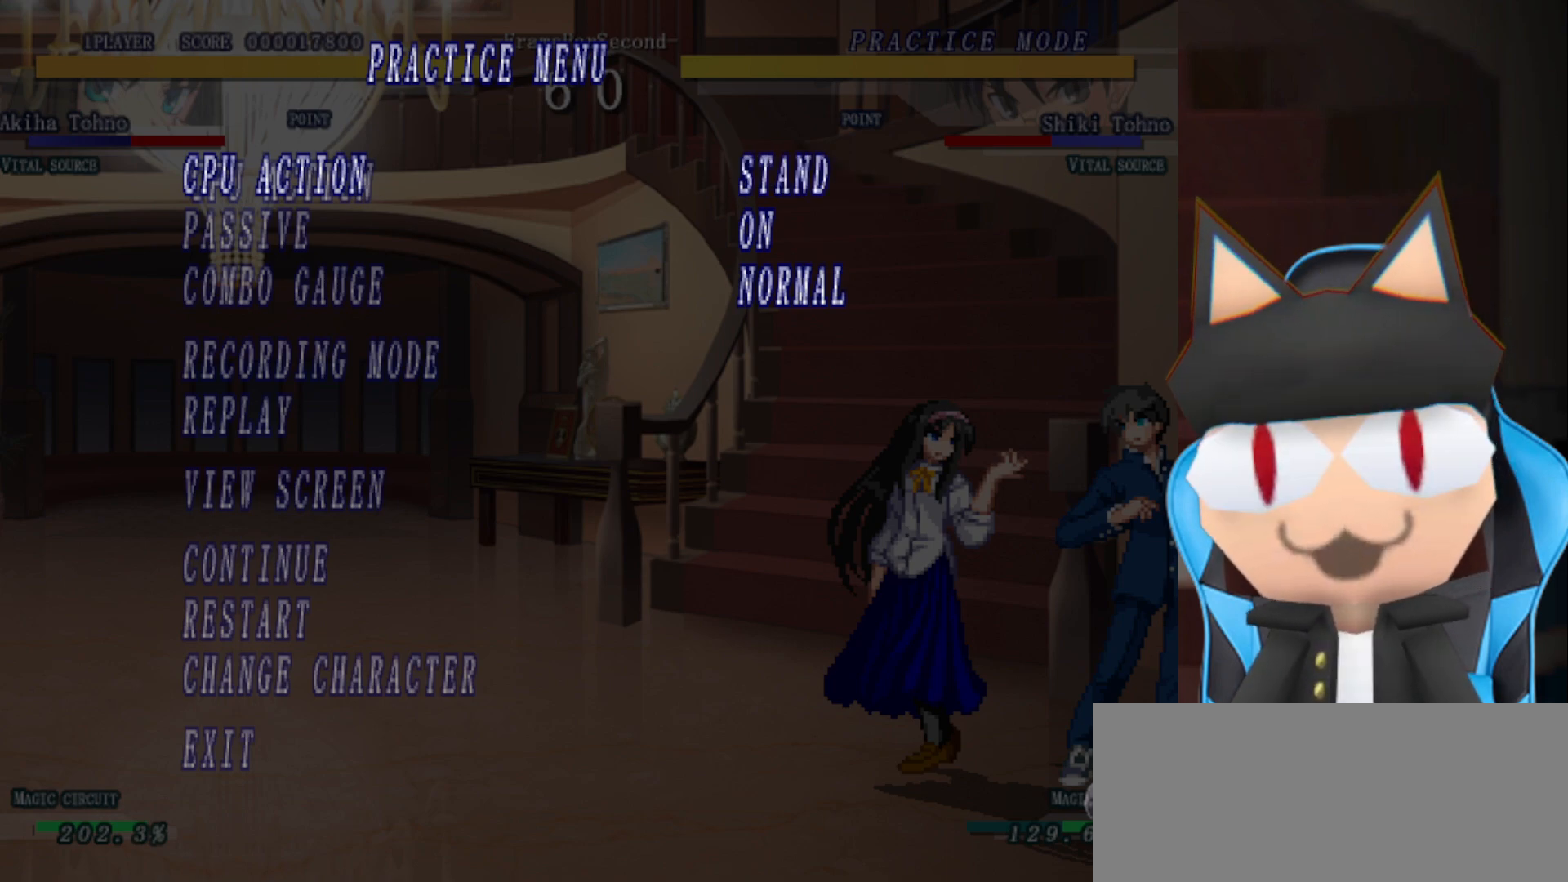
{"buttons": [], "left_stick": "center", "events": [[383, "left_stick", "down"], [500, "left_stick", "center"]]}
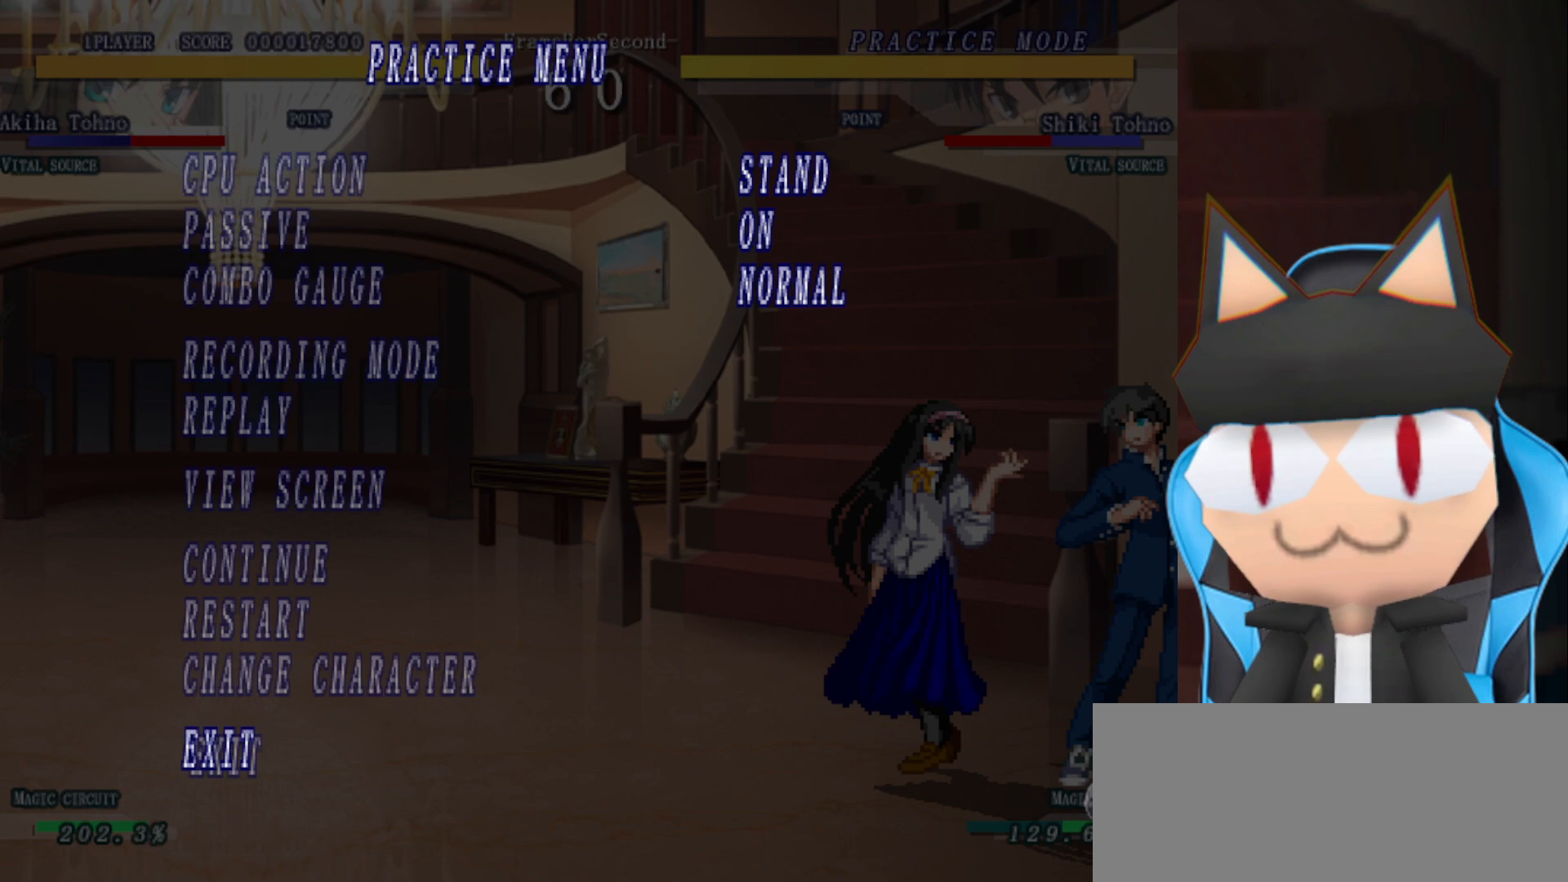
{"buttons": [], "left_stick": "center", "events": []}